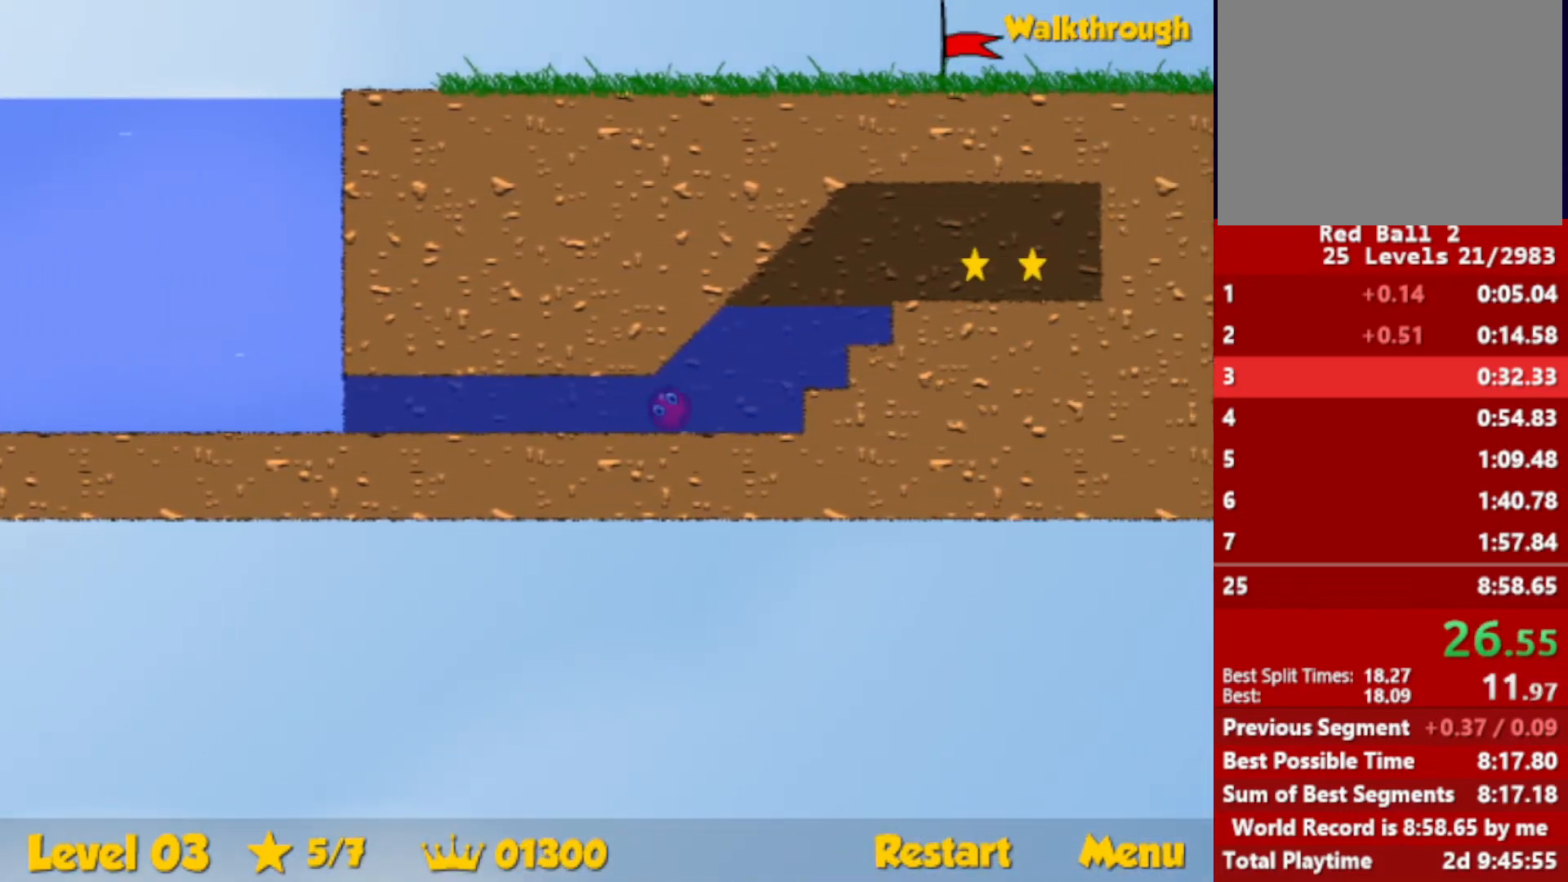
Gameplay with keyboard; each line is a JSON object with the keys held at the frame after it. "events" lists presses ("down") and releases ("up") of "down", "escape", "left", "r", "right" and "up" between this image and that frame as [ms after this image, input, new state], when the widget could be followed in between. No other keys are recorded. Mouse input is not recorded.
{"keys": ["right"], "events": [[483, "up", "up"]]}
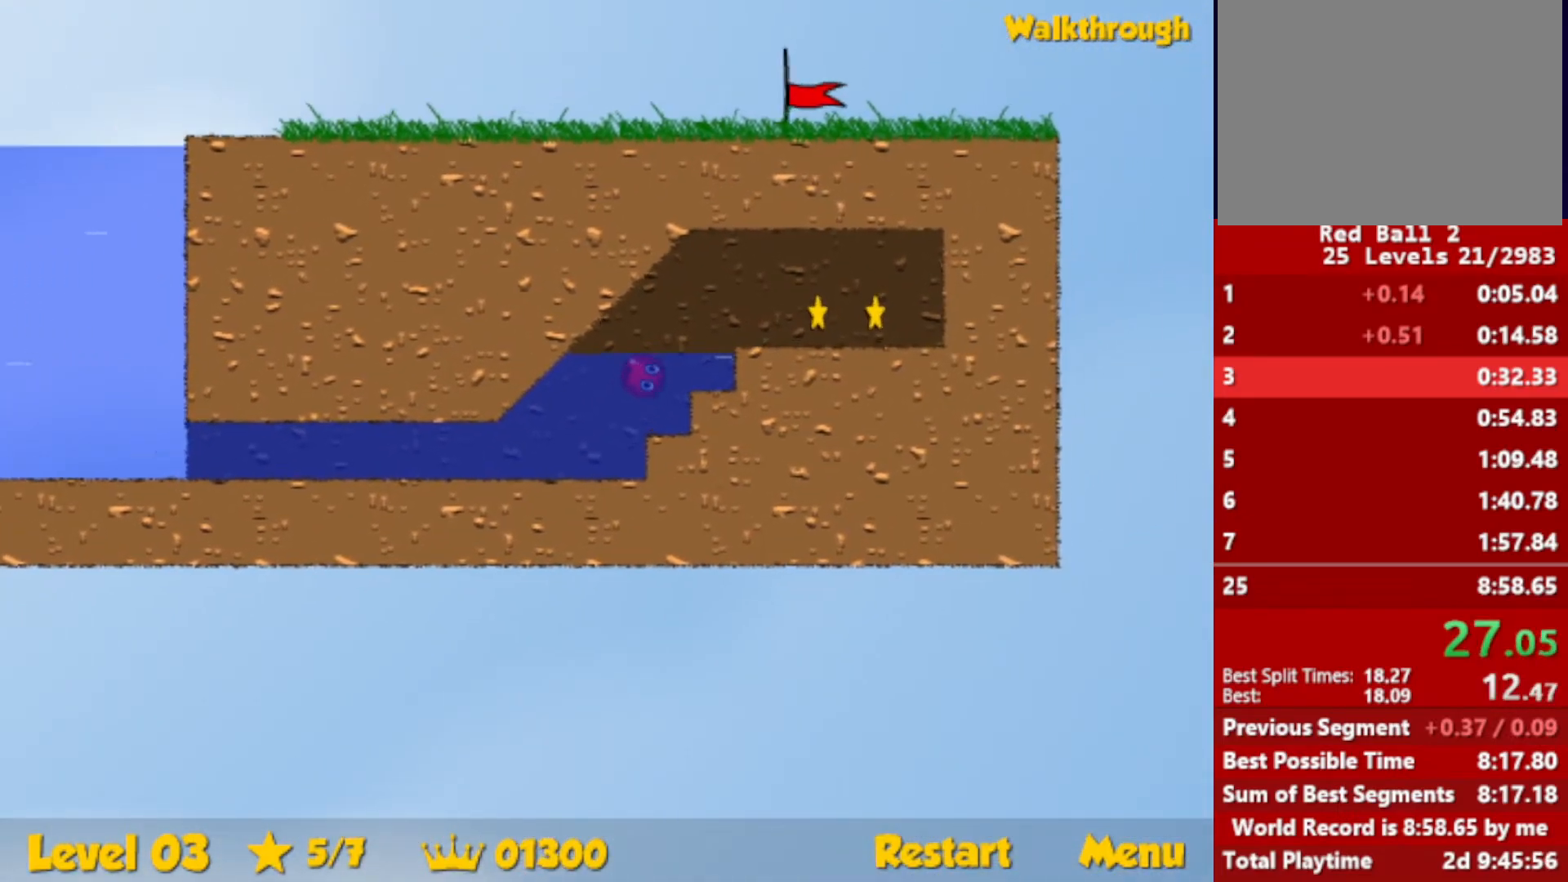
{"keys": ["right"], "events": [[166, "down", "down"], [233, "down", "up"]]}
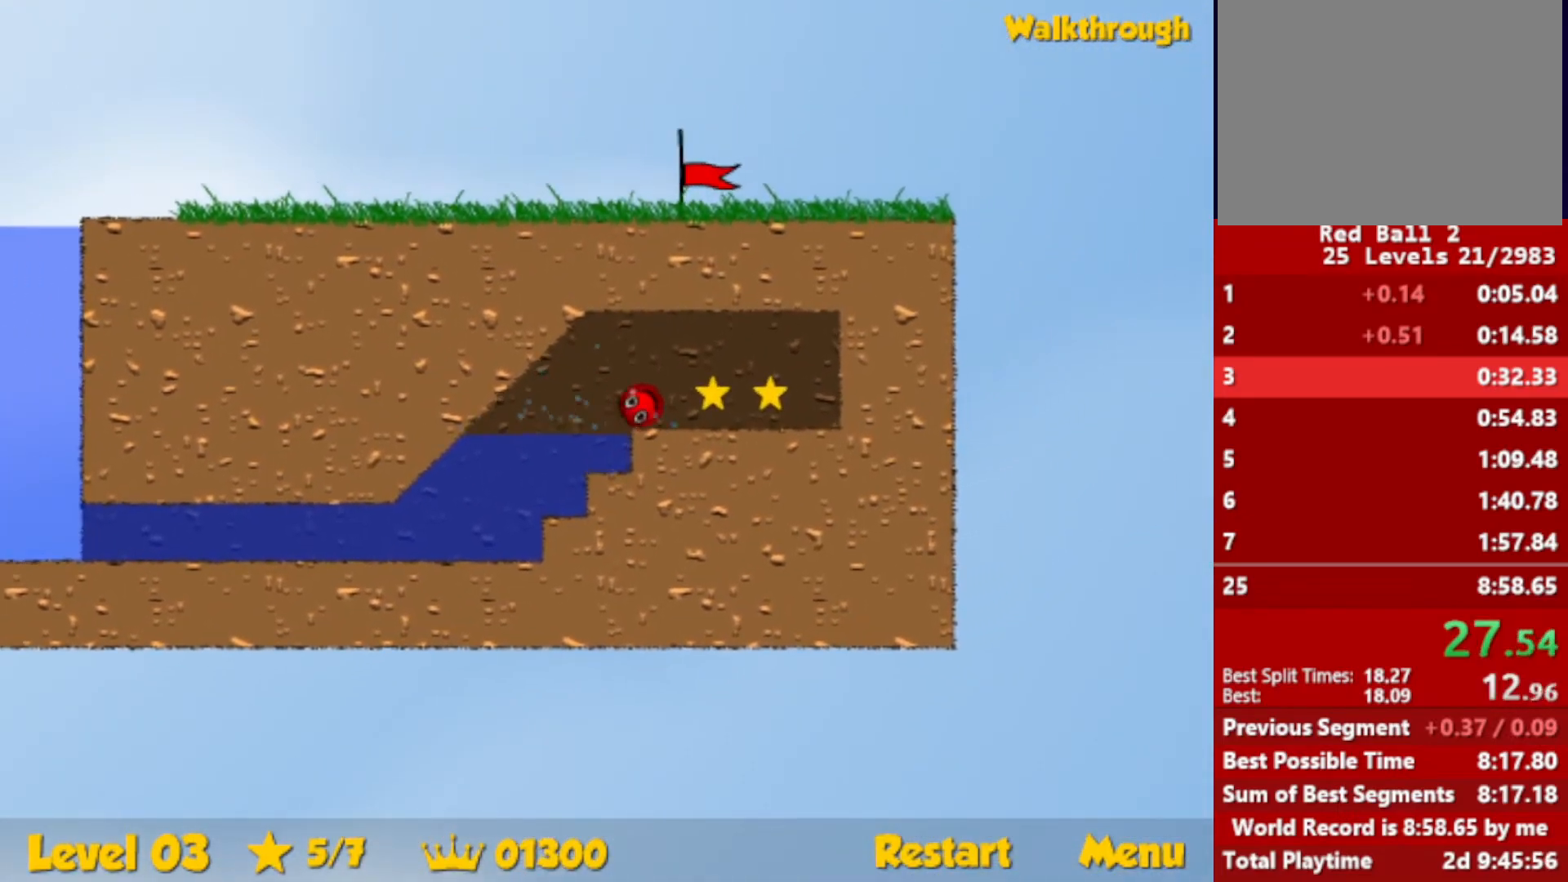
{"keys": ["left"], "events": [[216, "left", "down"], [216, "right", "up"], [233, "down", "down"], [350, "down", "up"]]}
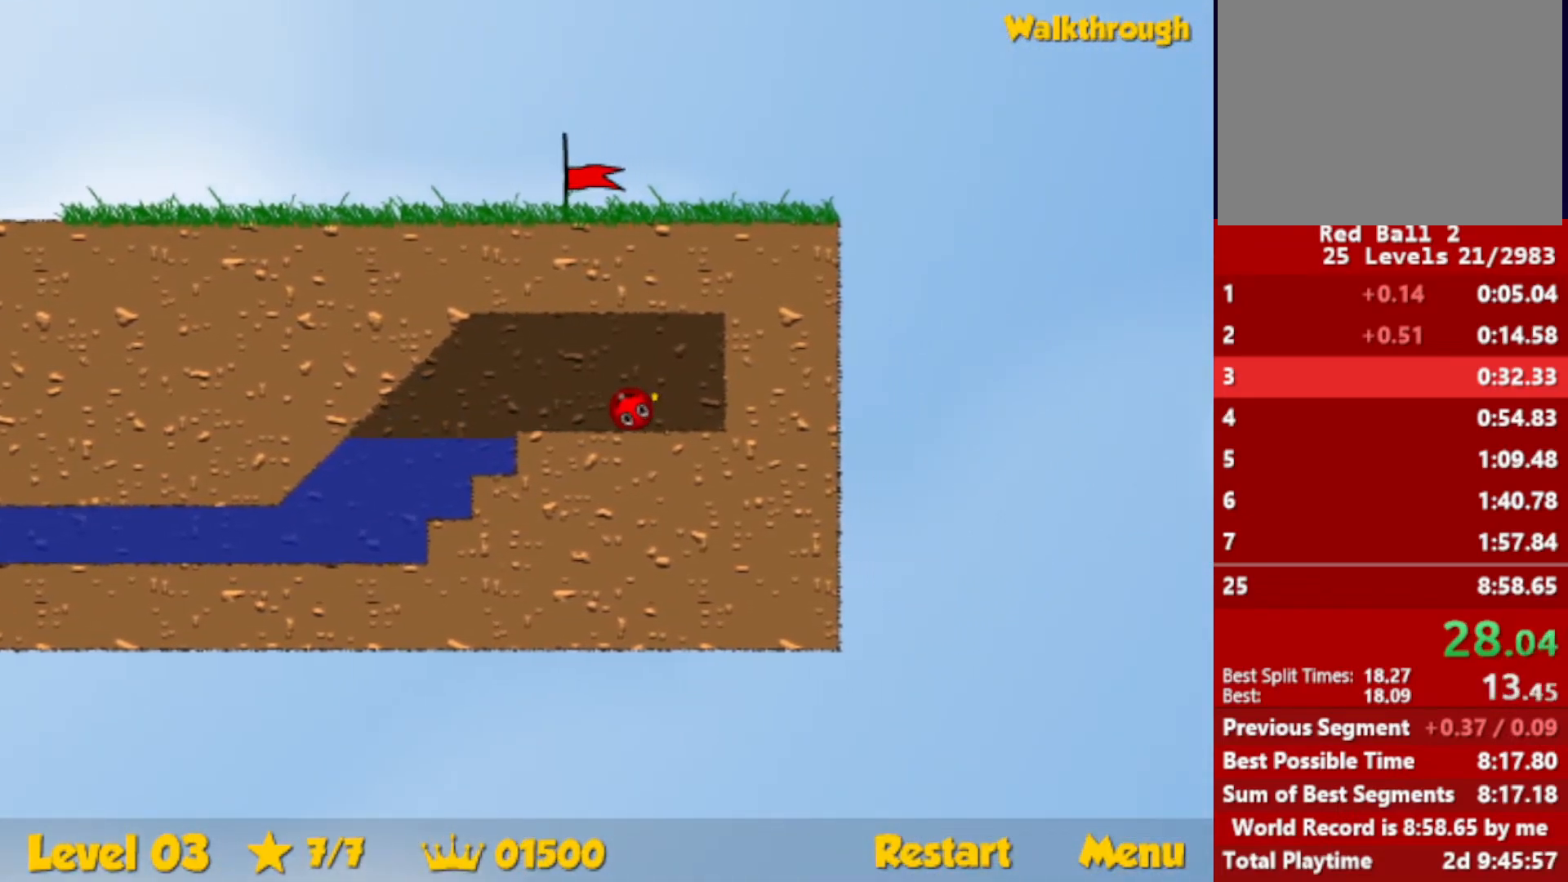
{"keys": ["left"], "events": []}
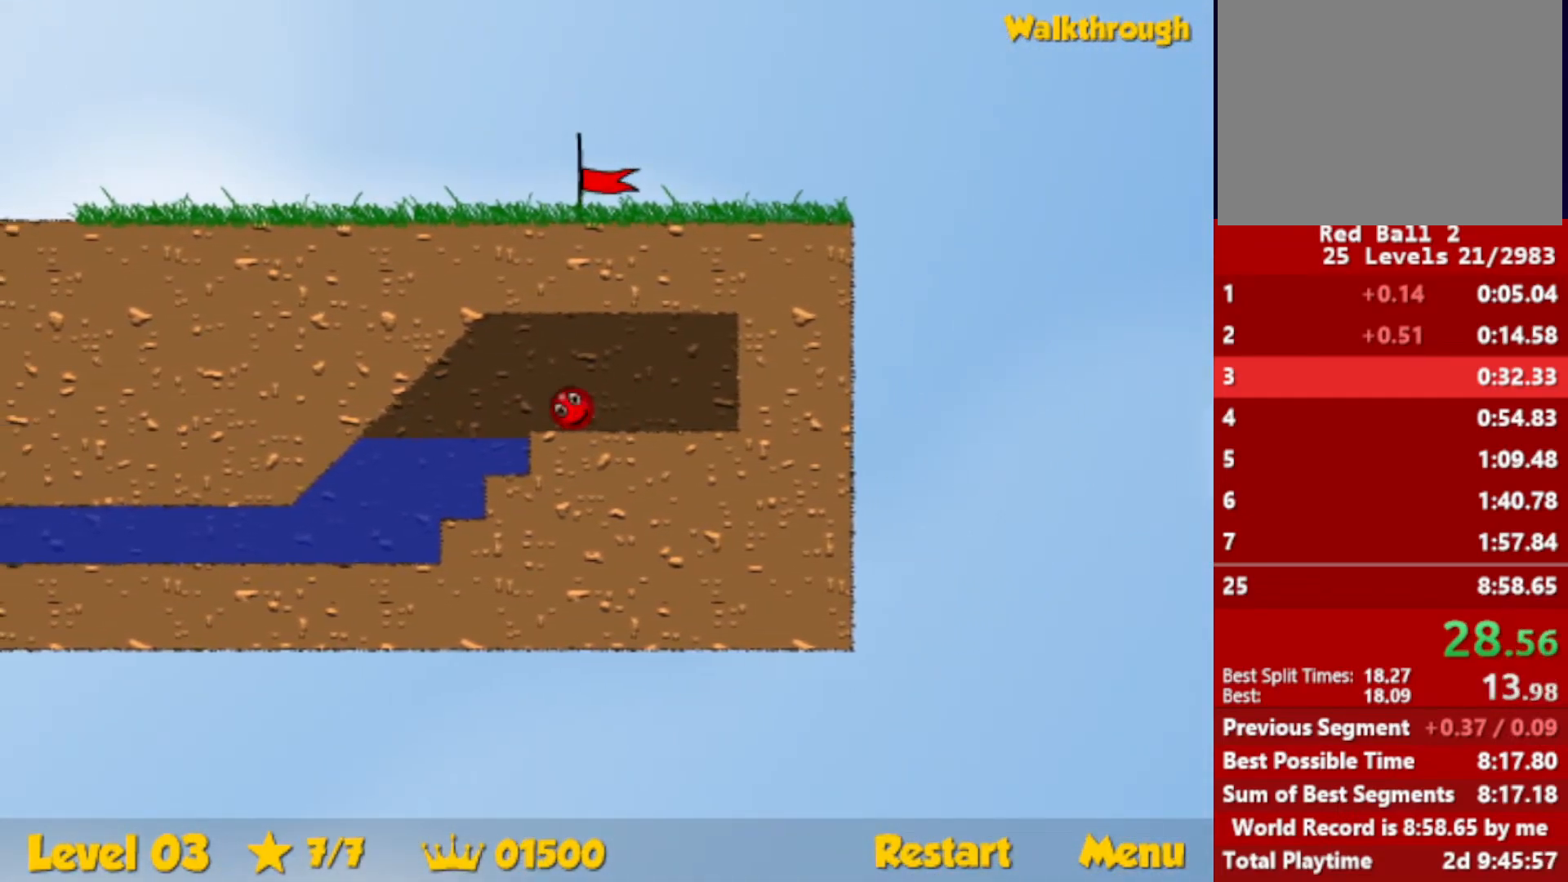
{"keys": ["down", "left"], "events": [[133, "down", "down"]]}
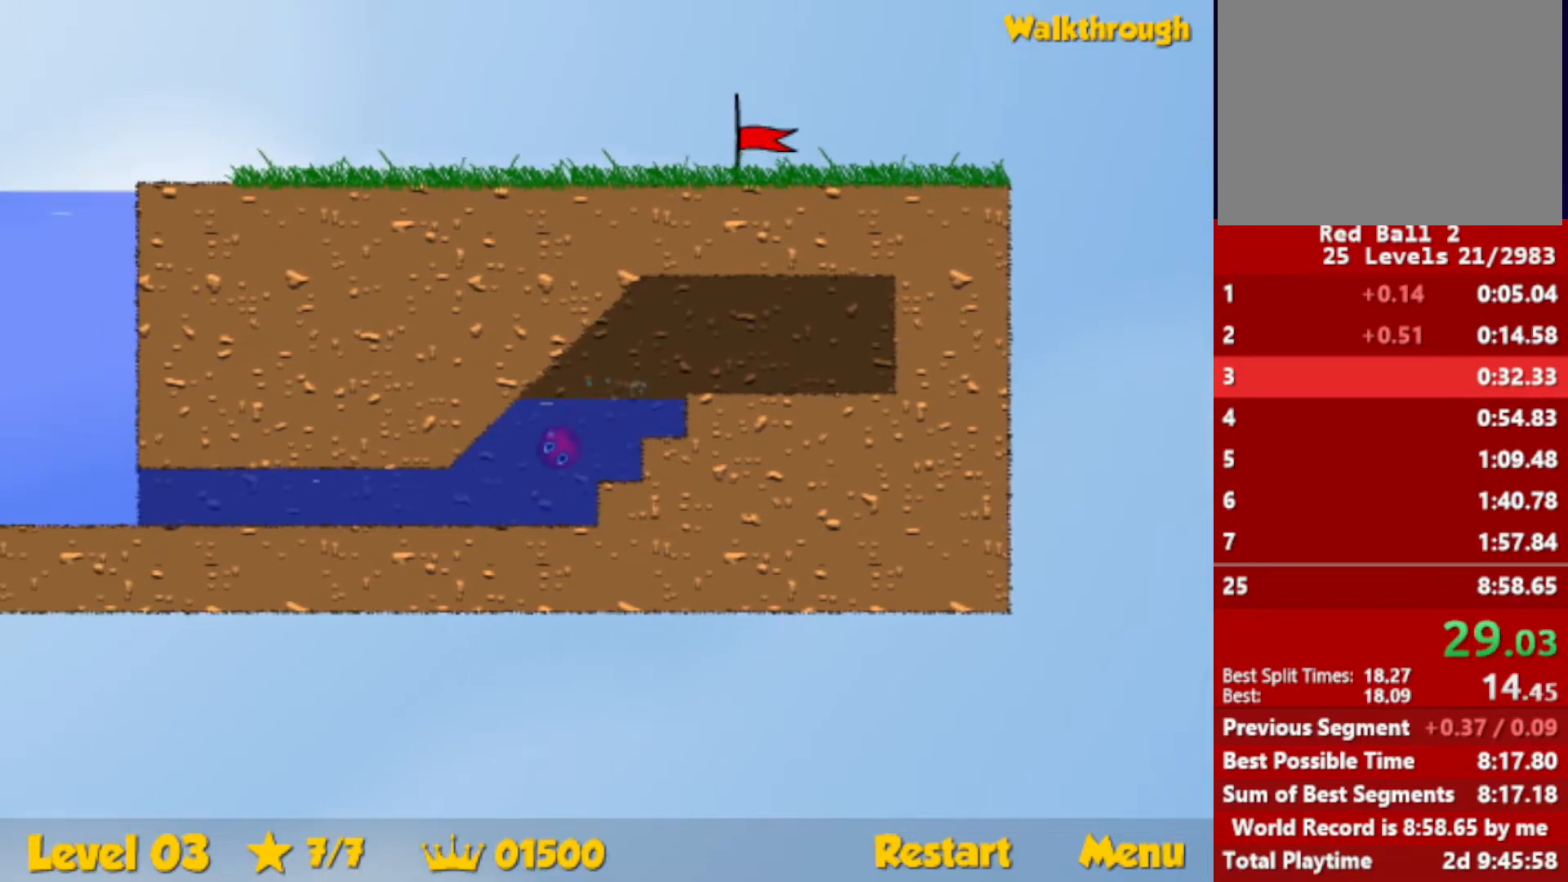
{"keys": ["down", "left", "up"], "events": [[283, "up", "down"]]}
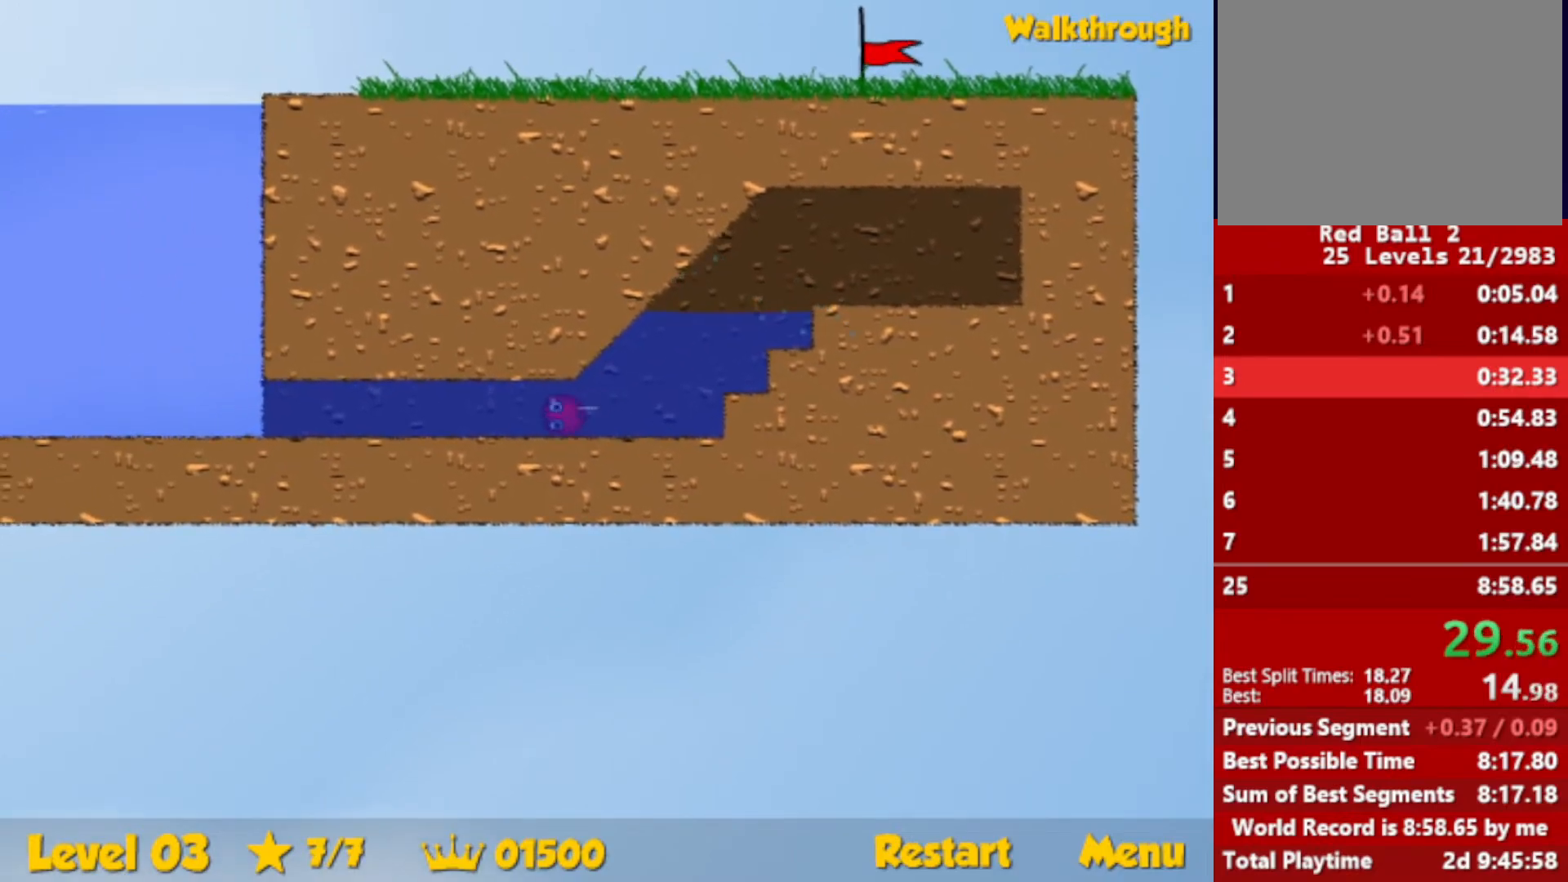
{"keys": ["down", "left", "up"], "events": []}
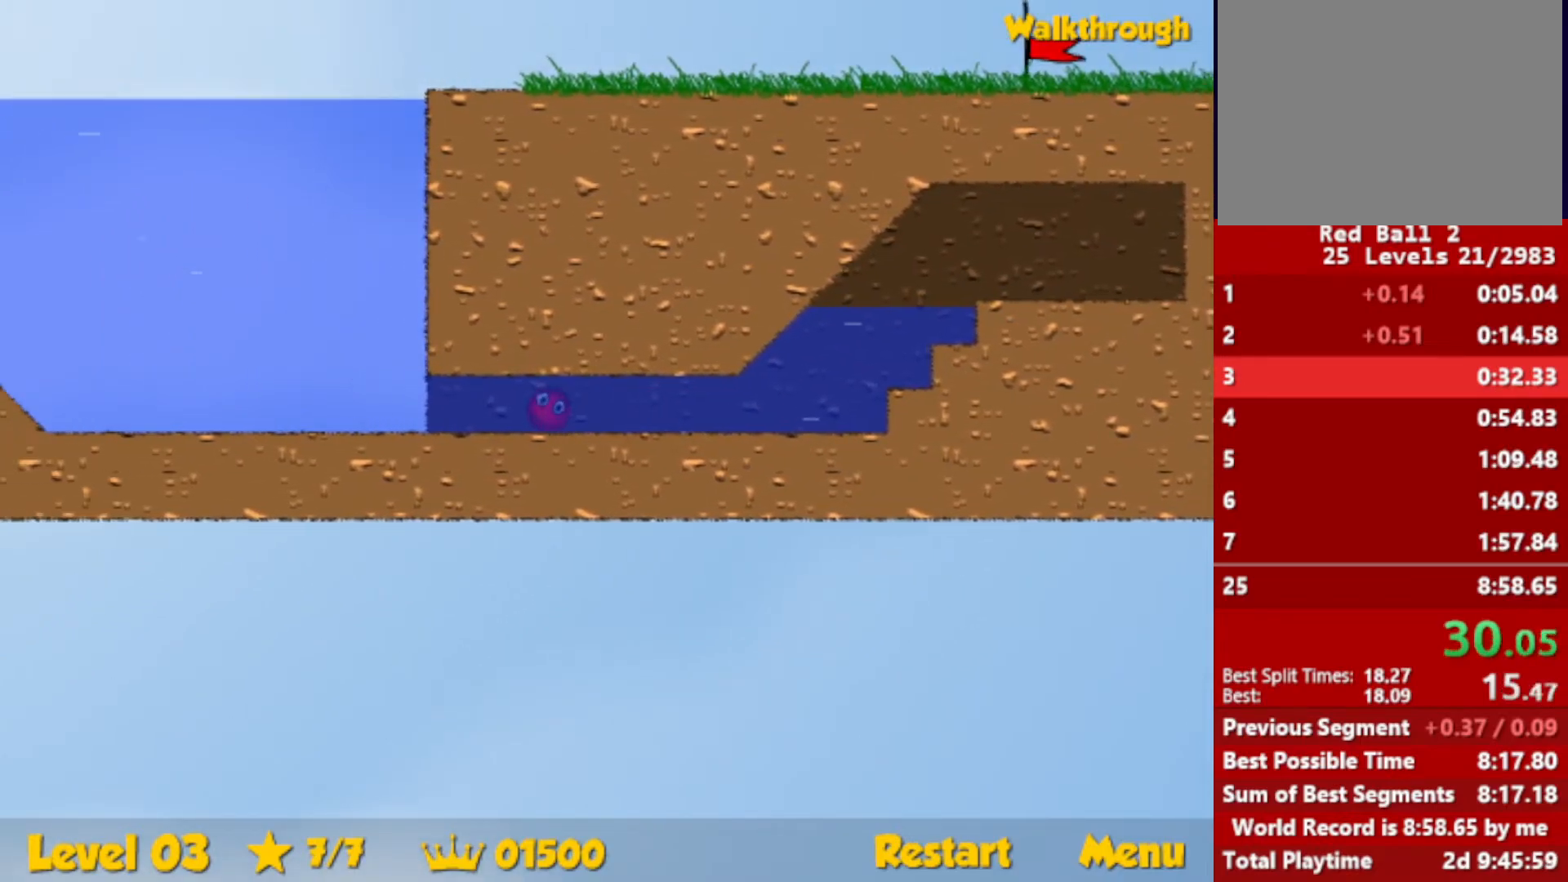
{"keys": ["right", "up"], "events": [[350, "down", "up"], [366, "left", "up"], [366, "right", "down"]]}
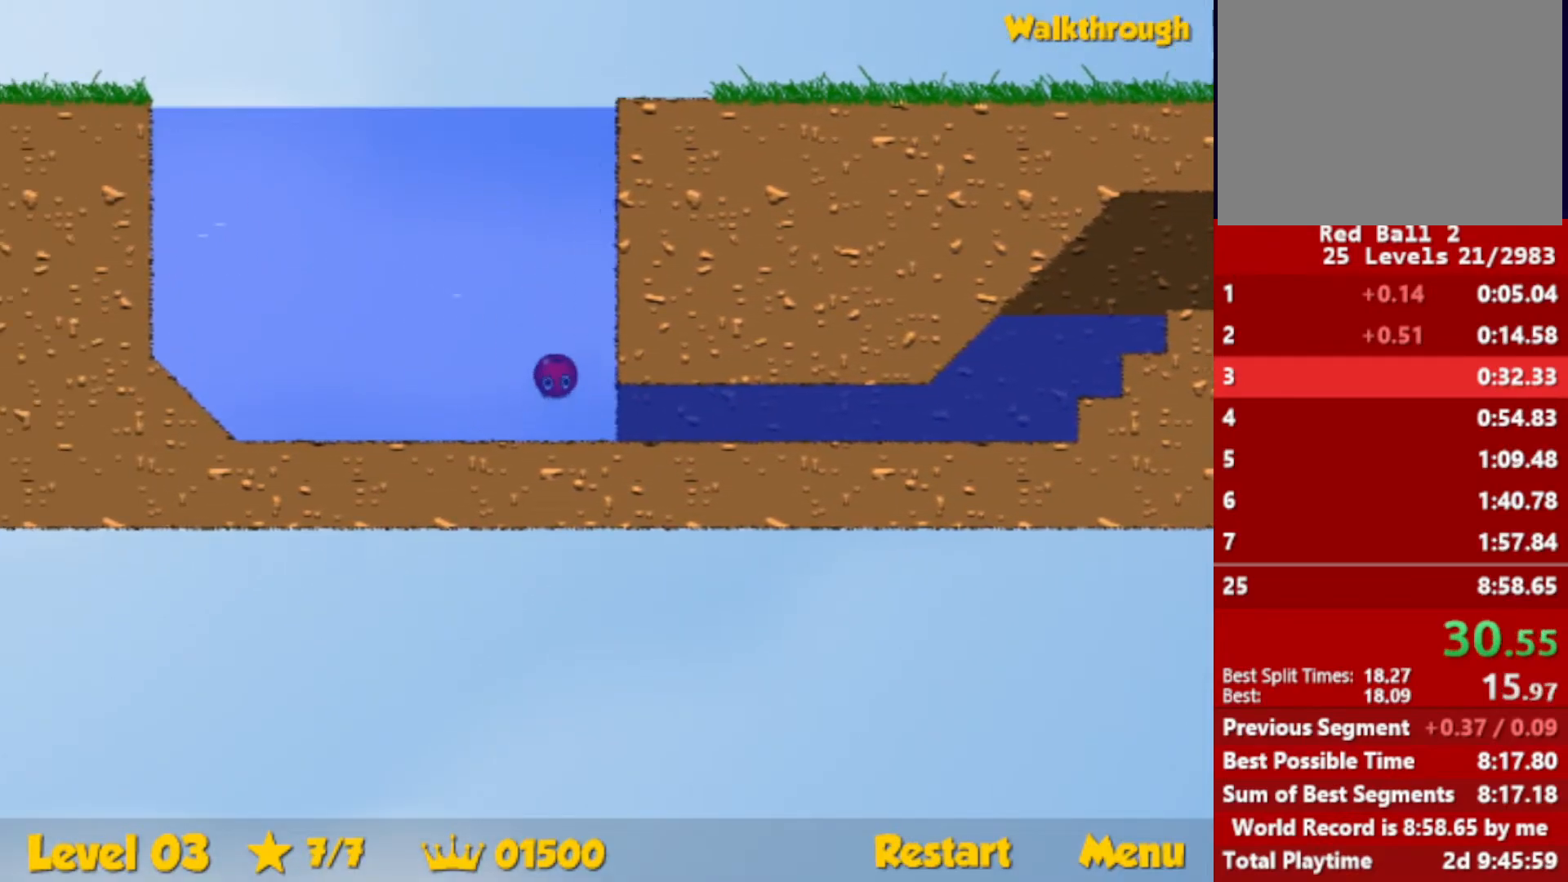
{"keys": ["right", "up"], "events": []}
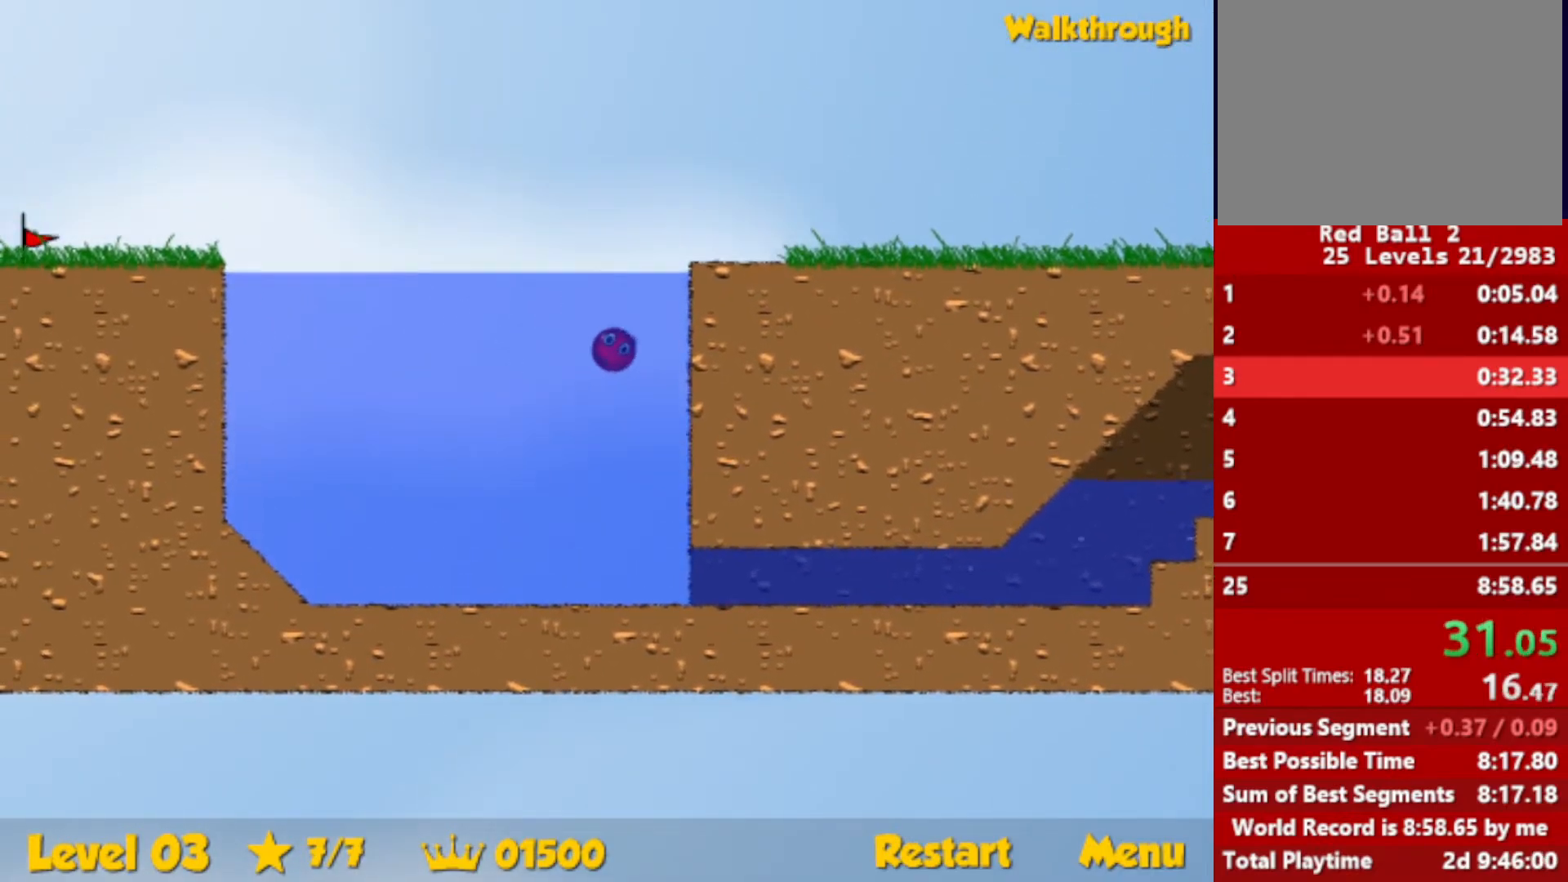
{"keys": ["right"], "events": [[66, "up", "up"], [200, "down", "down"], [300, "down", "up"]]}
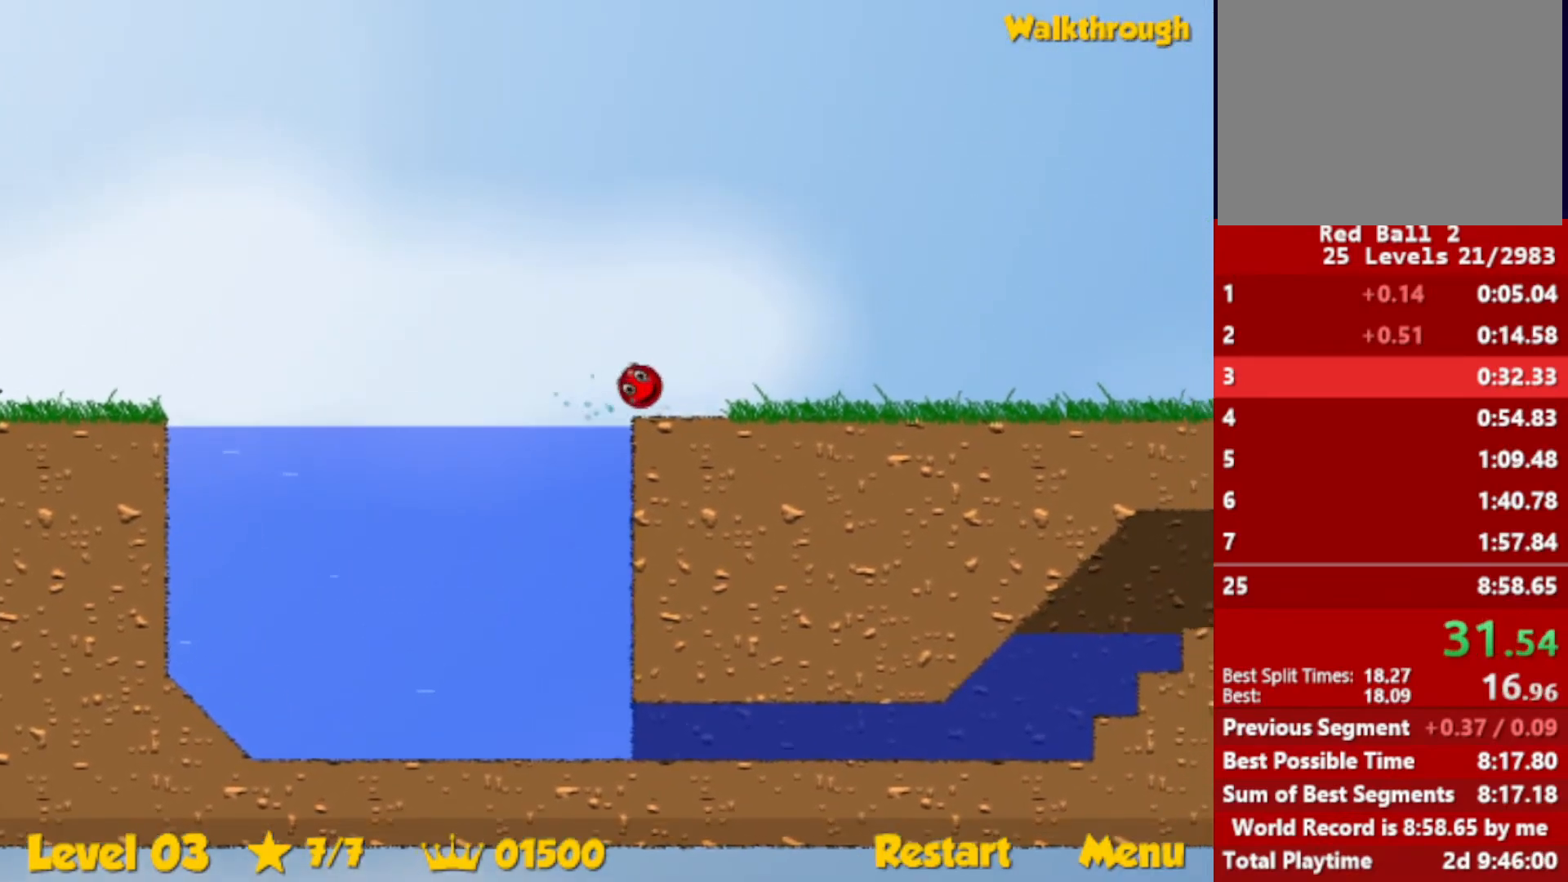
{"keys": ["right"], "events": []}
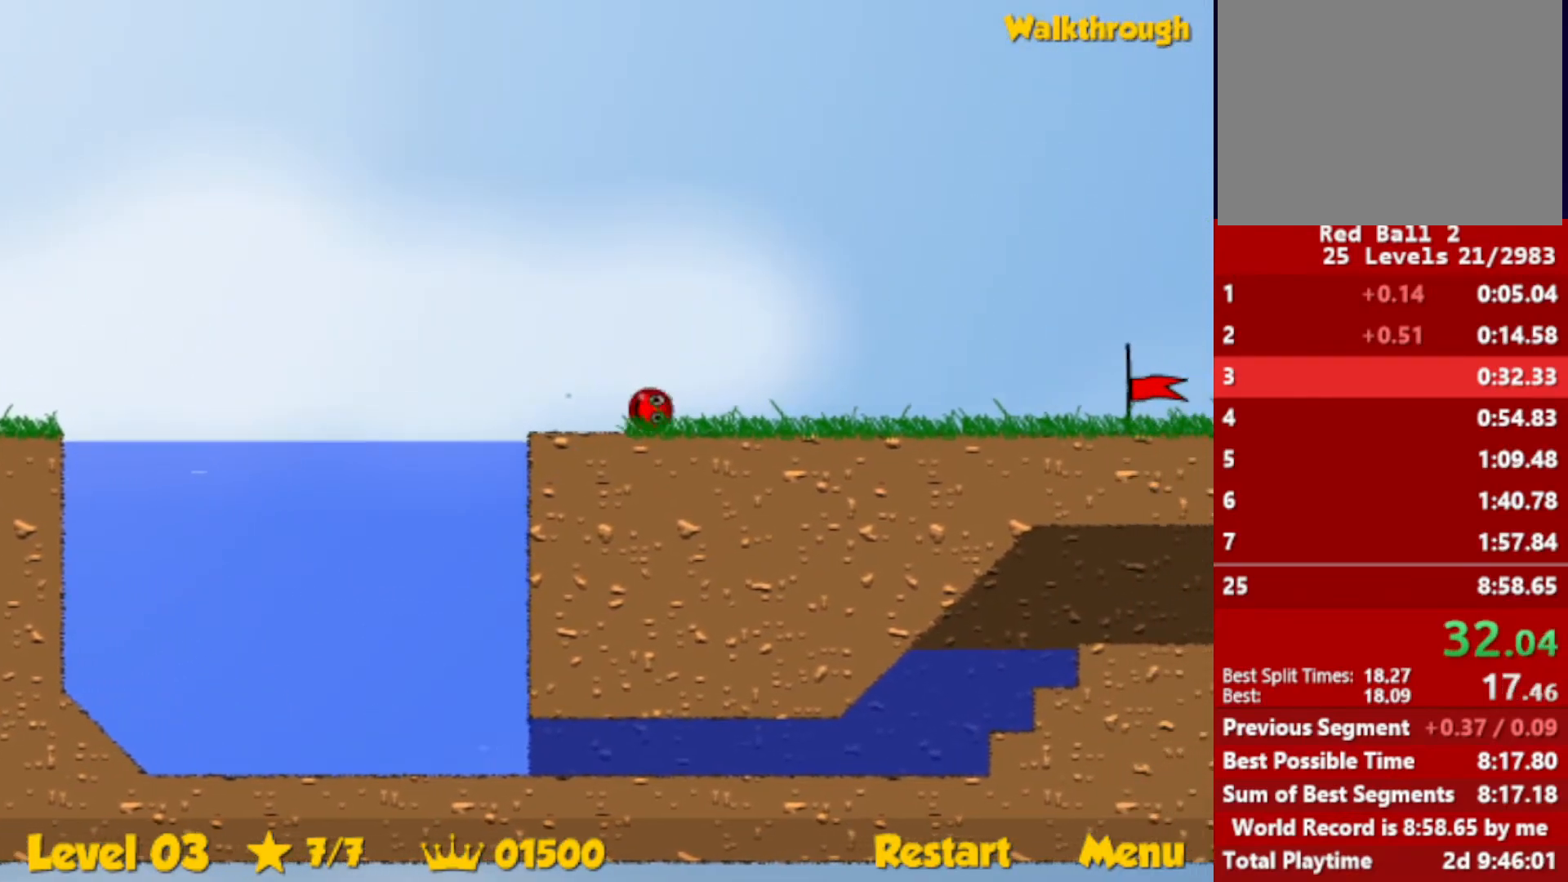
{"keys": ["right"], "events": []}
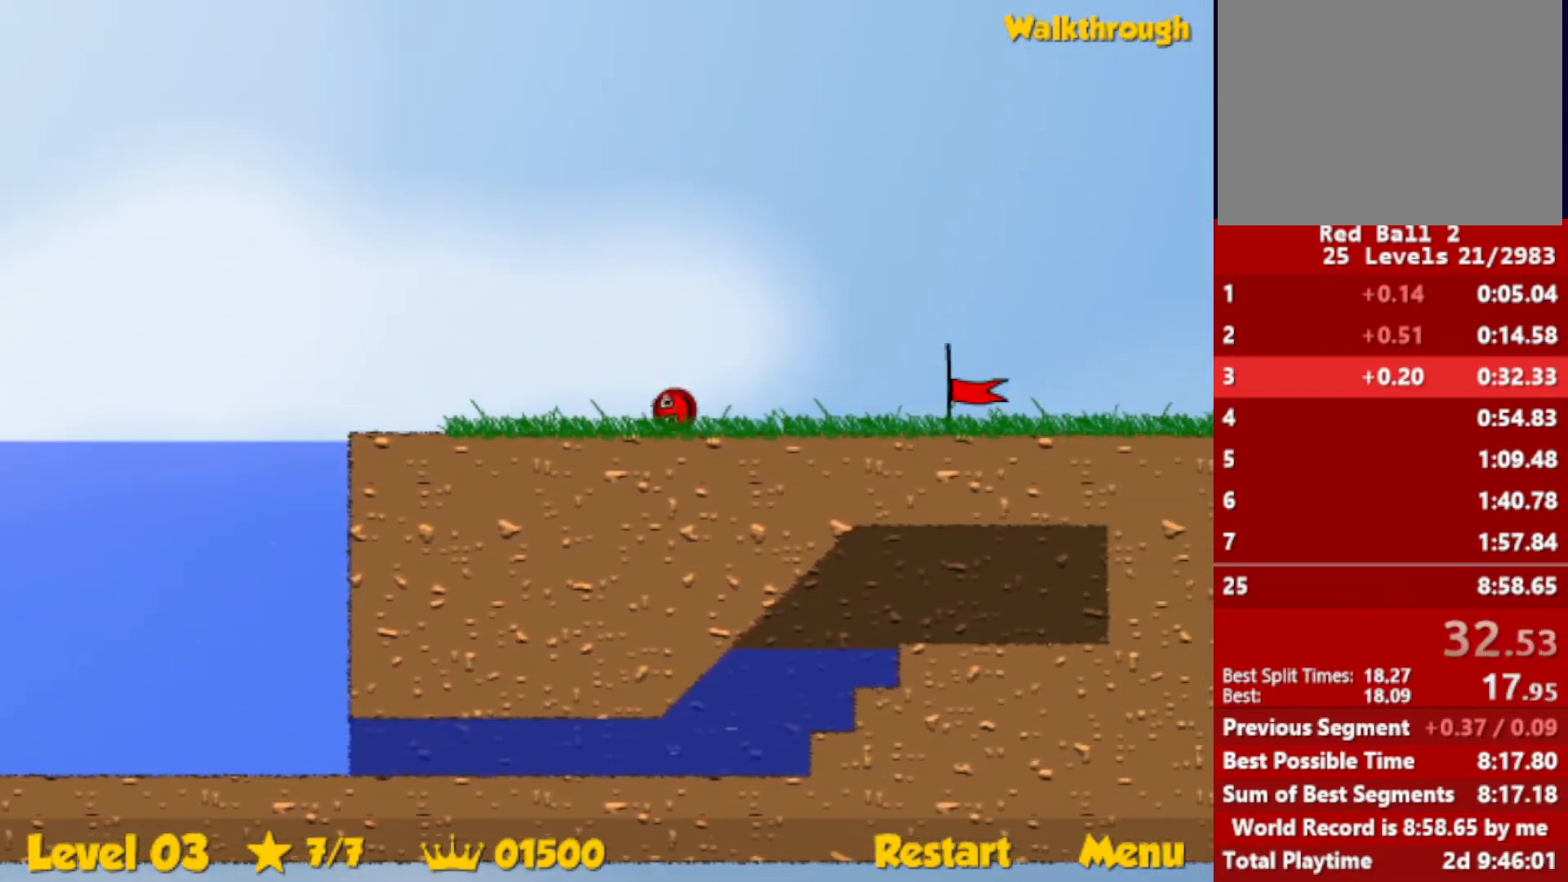
{"keys": ["right"], "events": []}
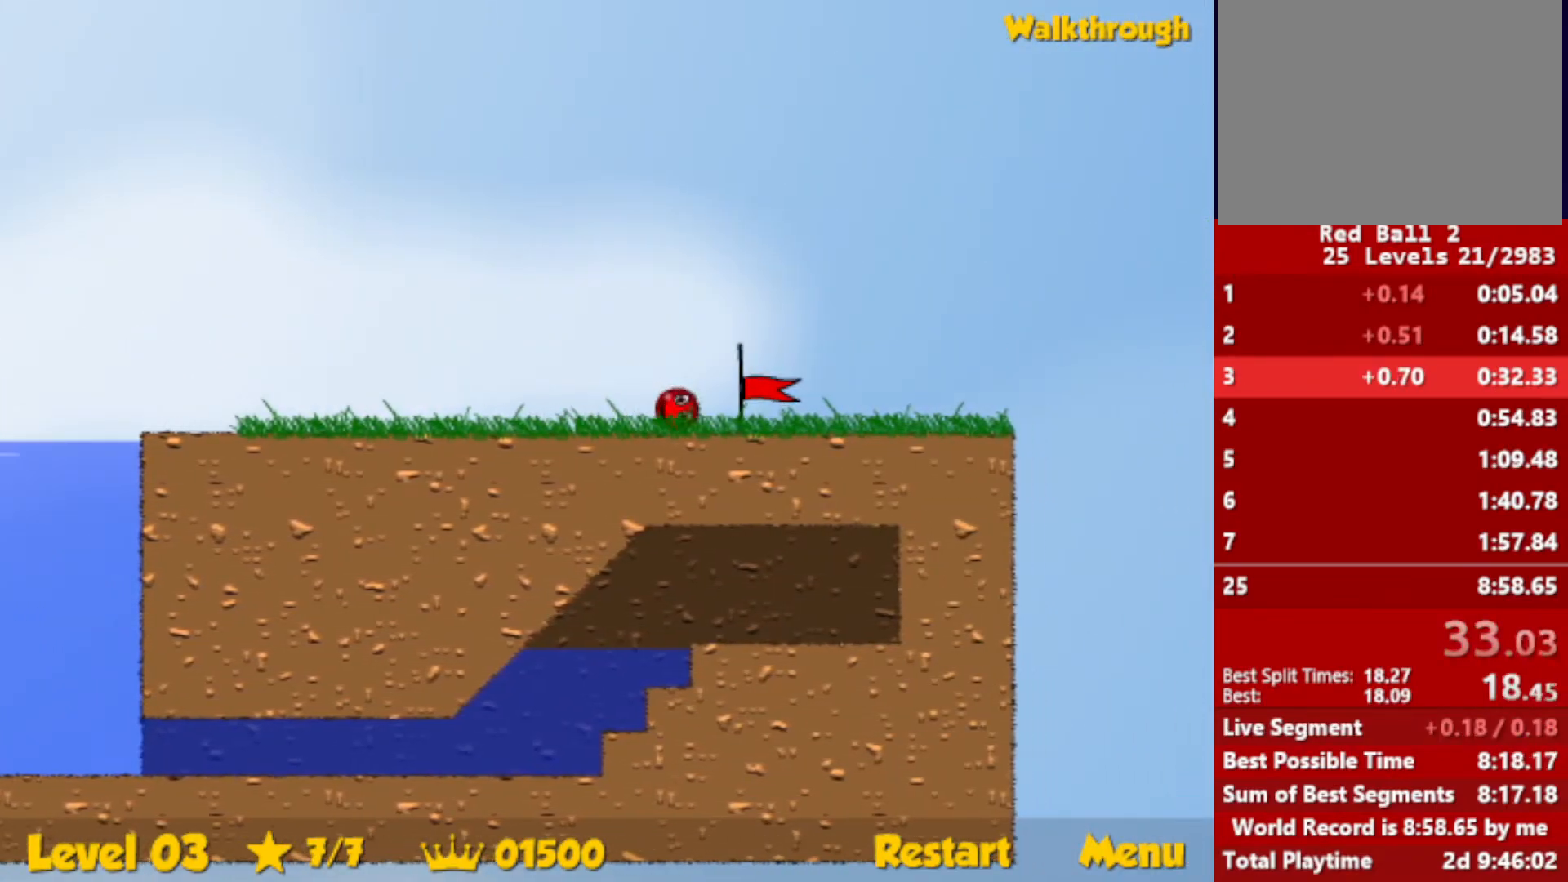
{"keys": ["right"], "events": []}
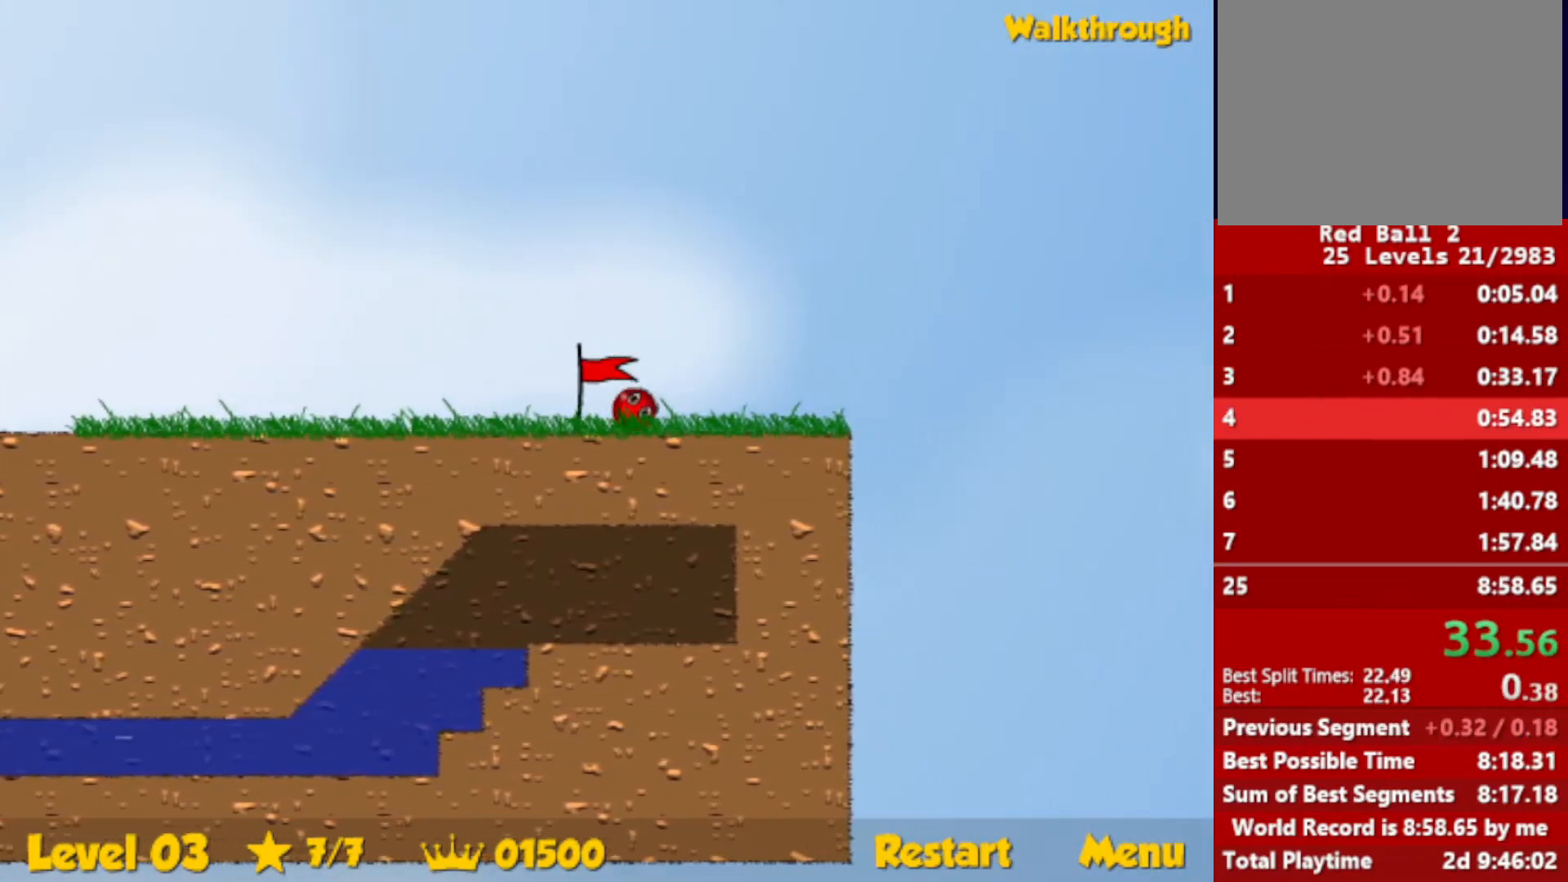
{"keys": ["right"], "events": [[133, "right", "up"], [266, "right", "down"]]}
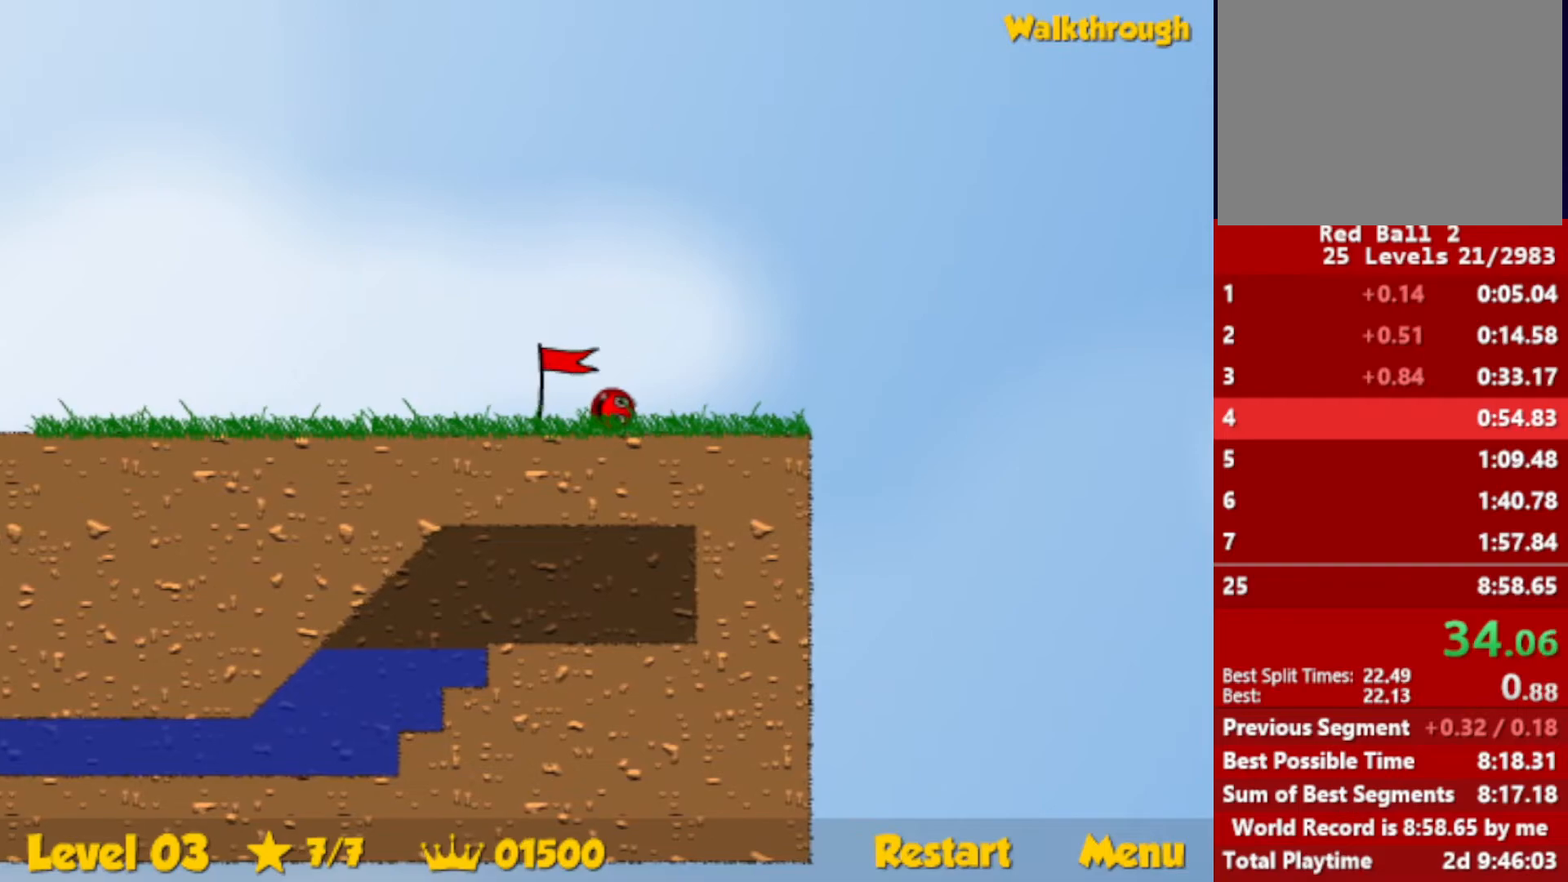
{"keys": ["right"], "events": []}
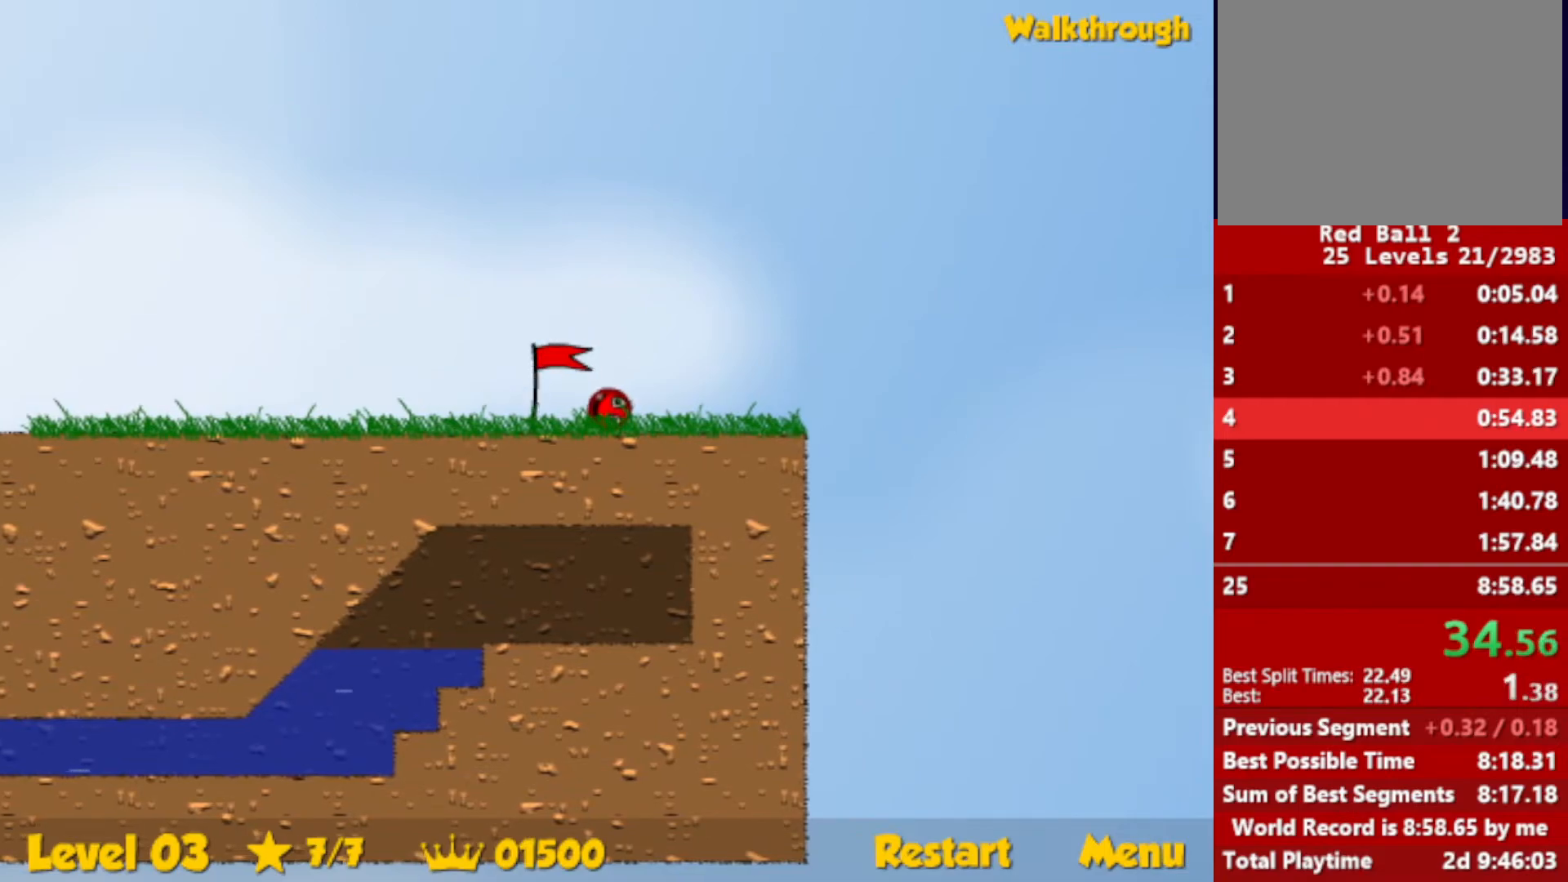
{"keys": ["right", "up"], "events": [[366, "up", "down"]]}
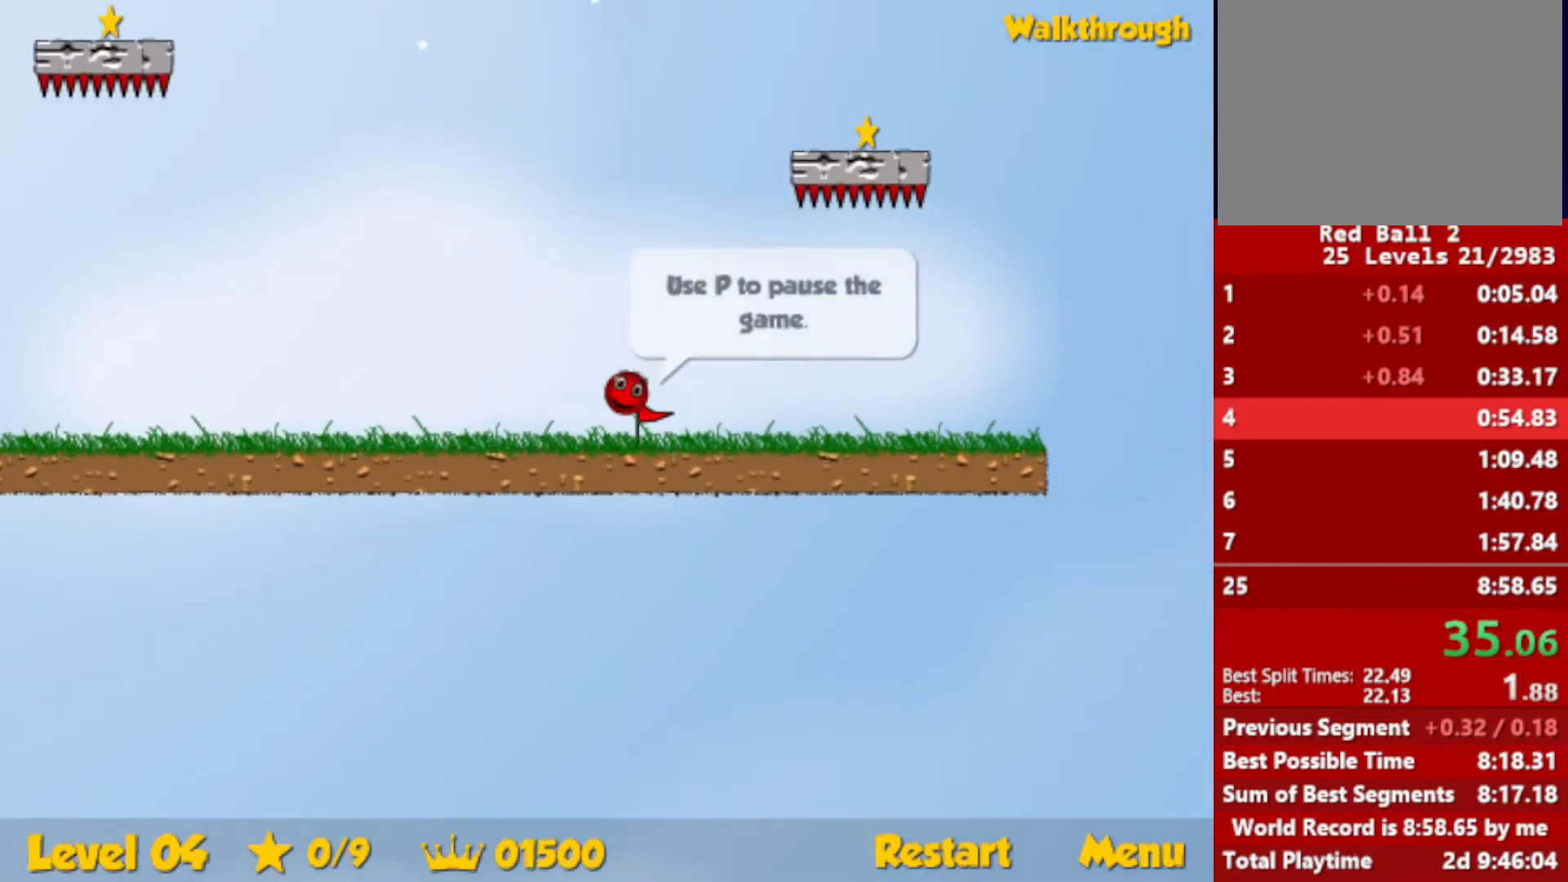
{"keys": ["down", "right"], "events": [[150, "left", "down"], [166, "right", "up"], [166, "up", "up"], [200, "left", "up"], [400, "right", "down"], [416, "down", "down"]]}
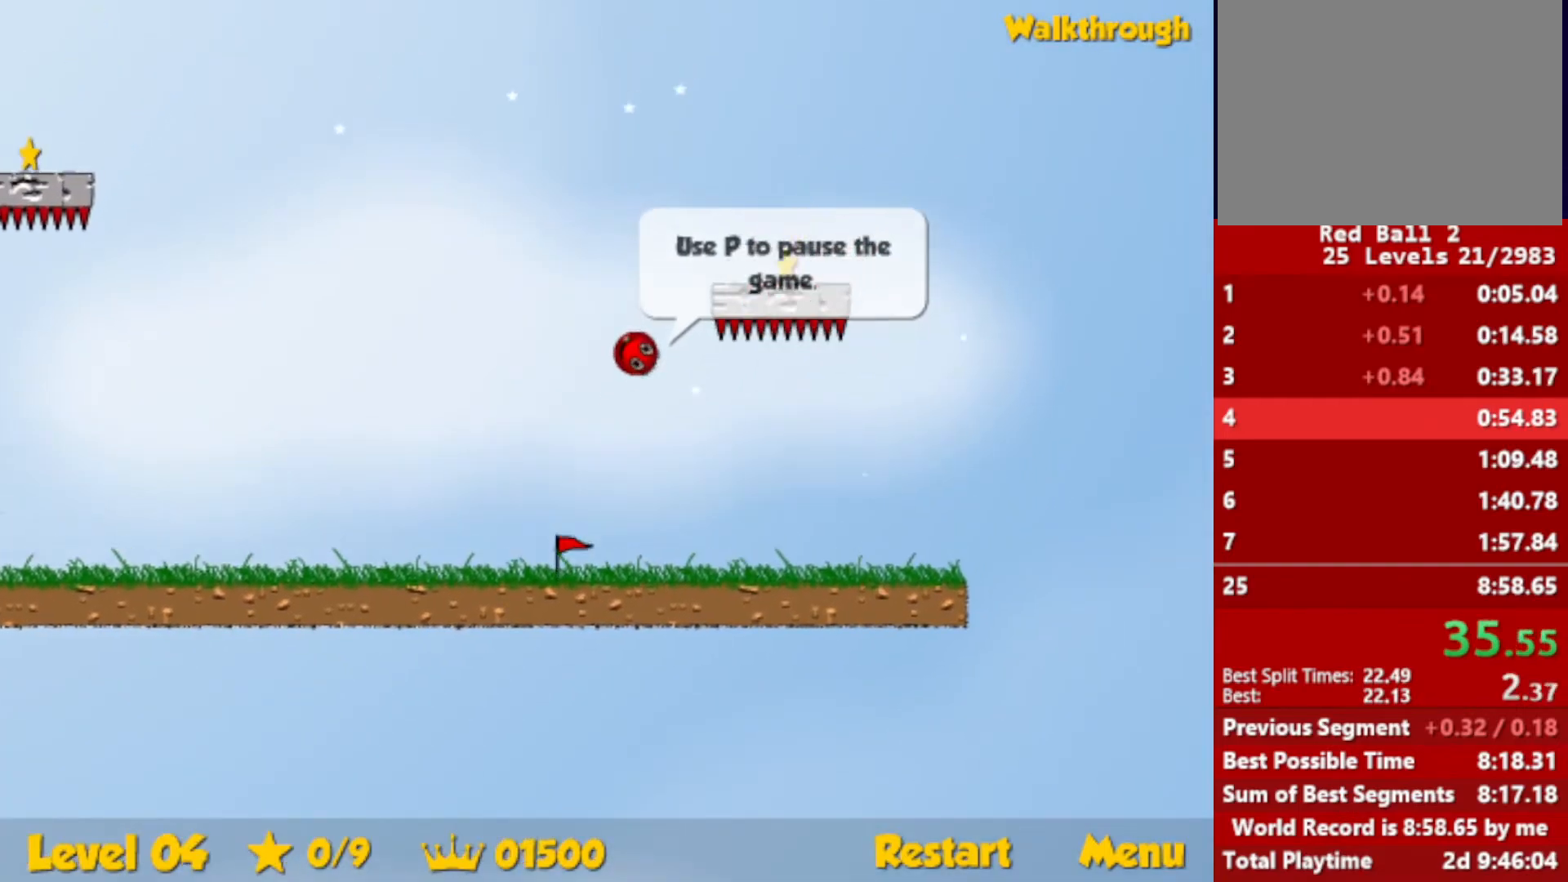
{"keys": ["down", "right"], "events": []}
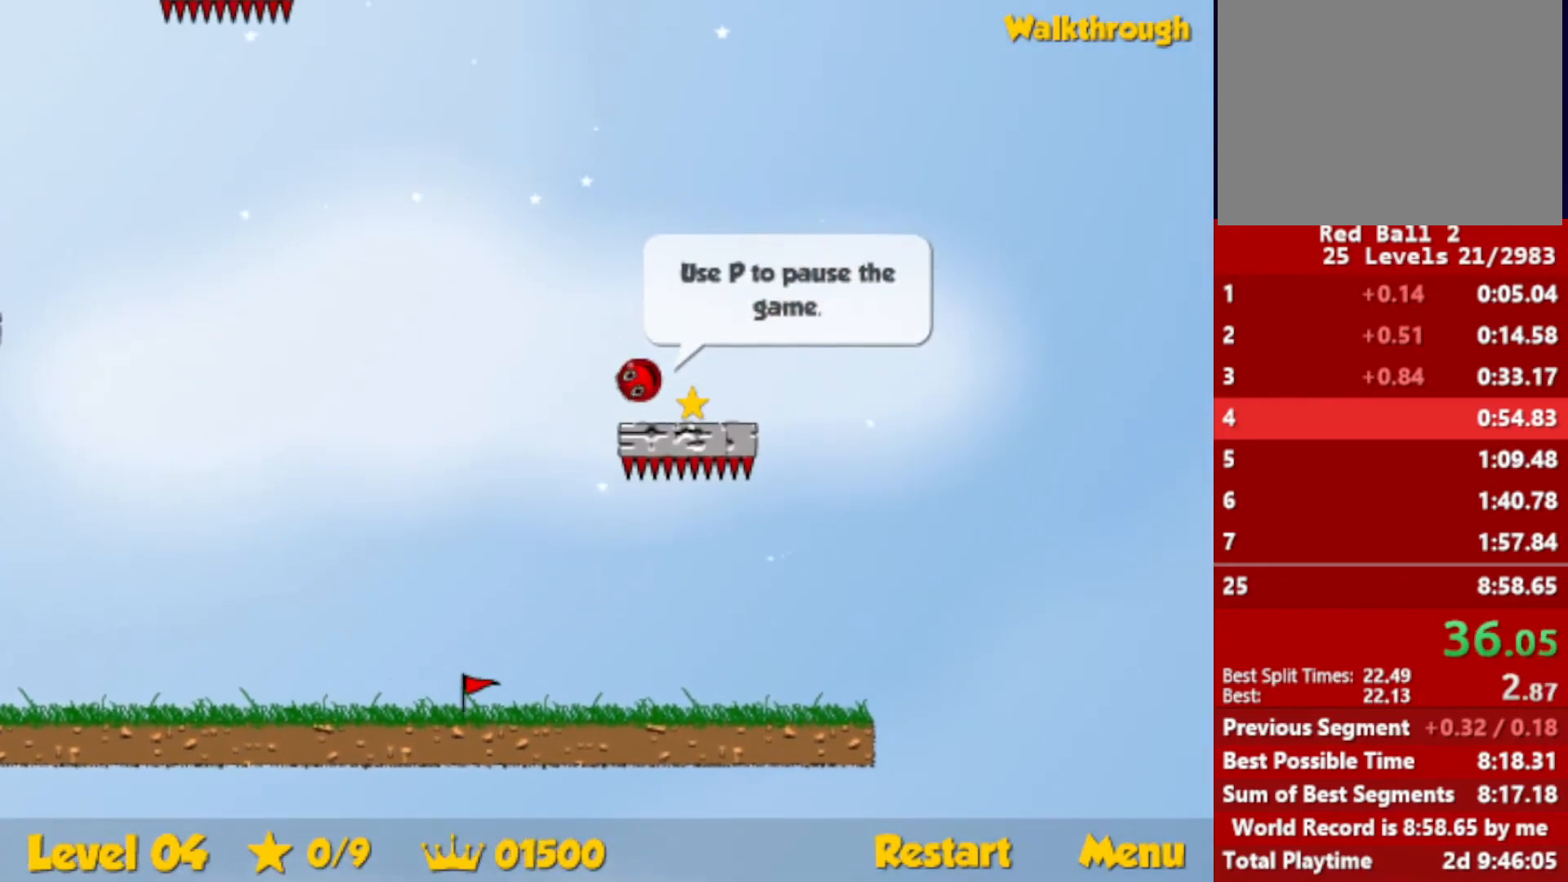
{"keys": ["down", "left"], "events": [[316, "left", "down"], [333, "right", "up"]]}
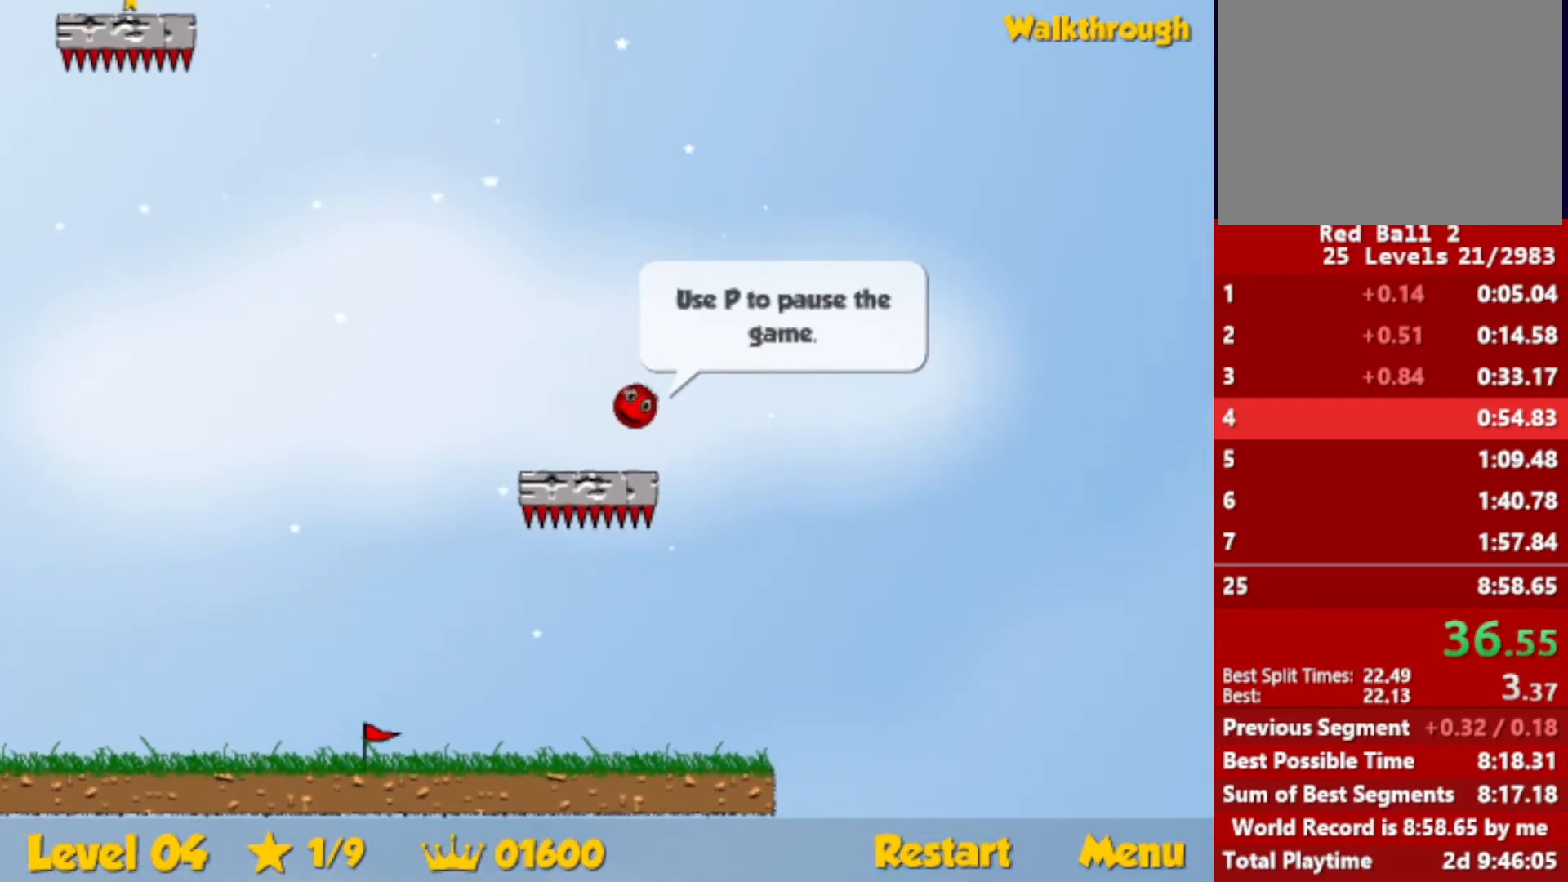
{"keys": ["down", "left"], "events": []}
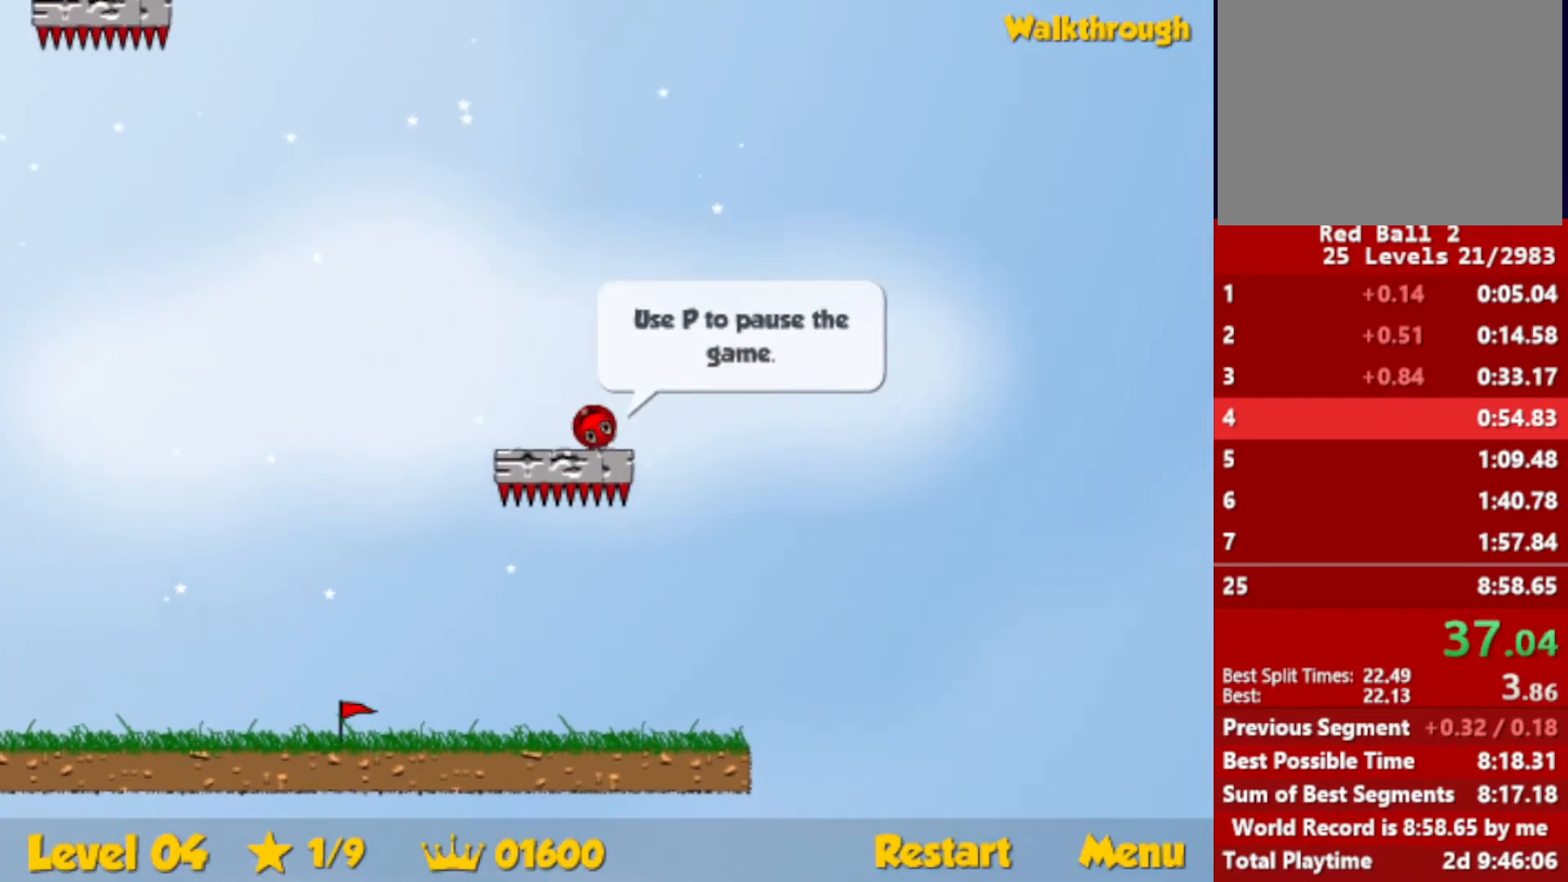
{"keys": ["down", "left"], "events": []}
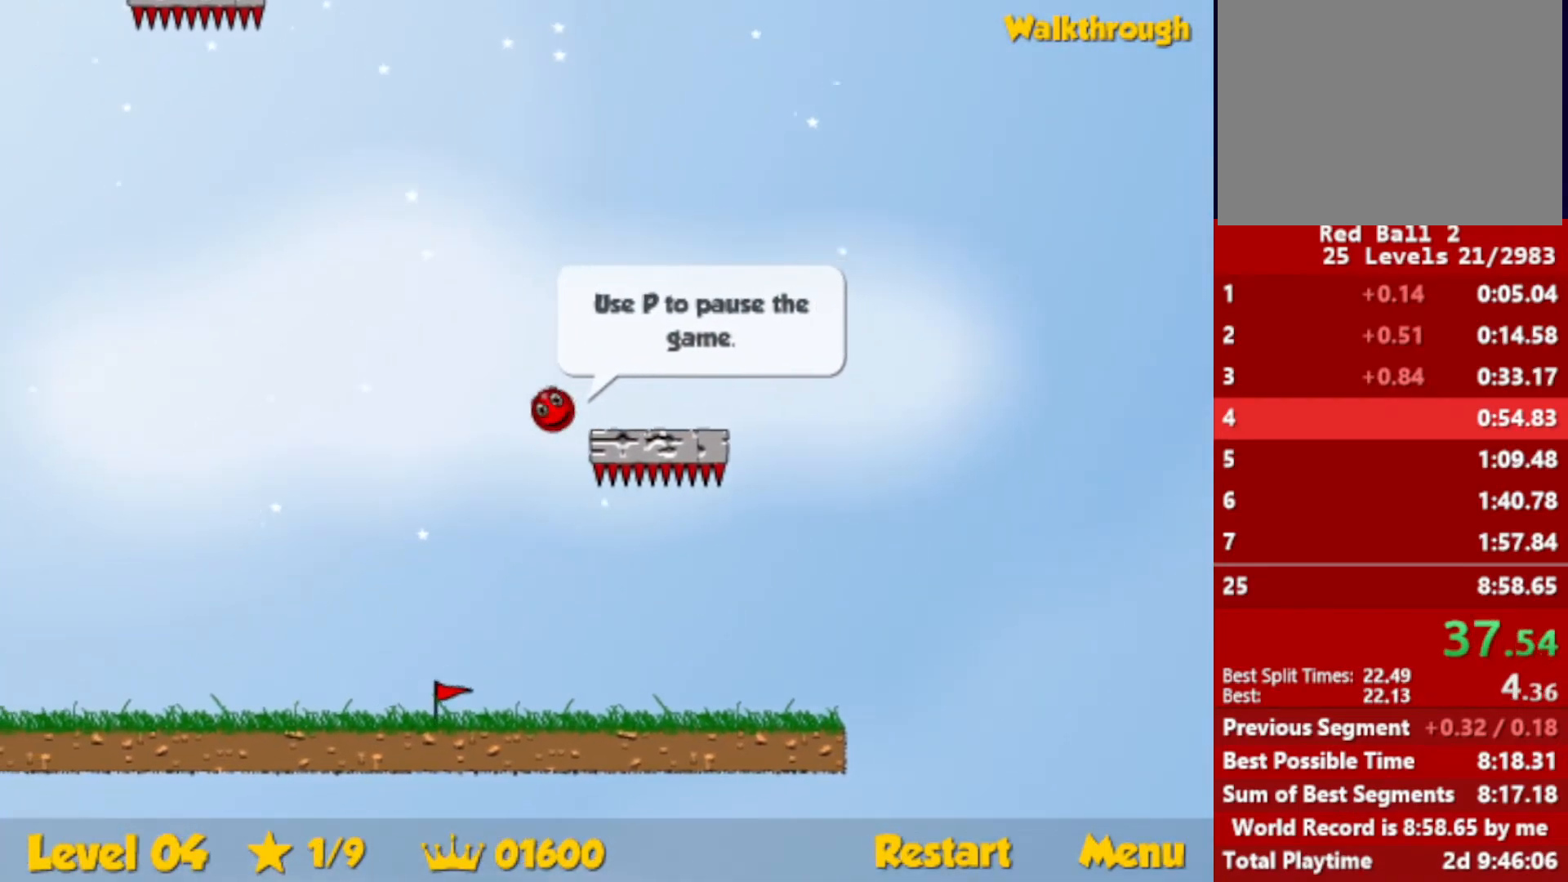
{"keys": ["down", "left"], "events": [[33, "down", "up"], [466, "down", "down"]]}
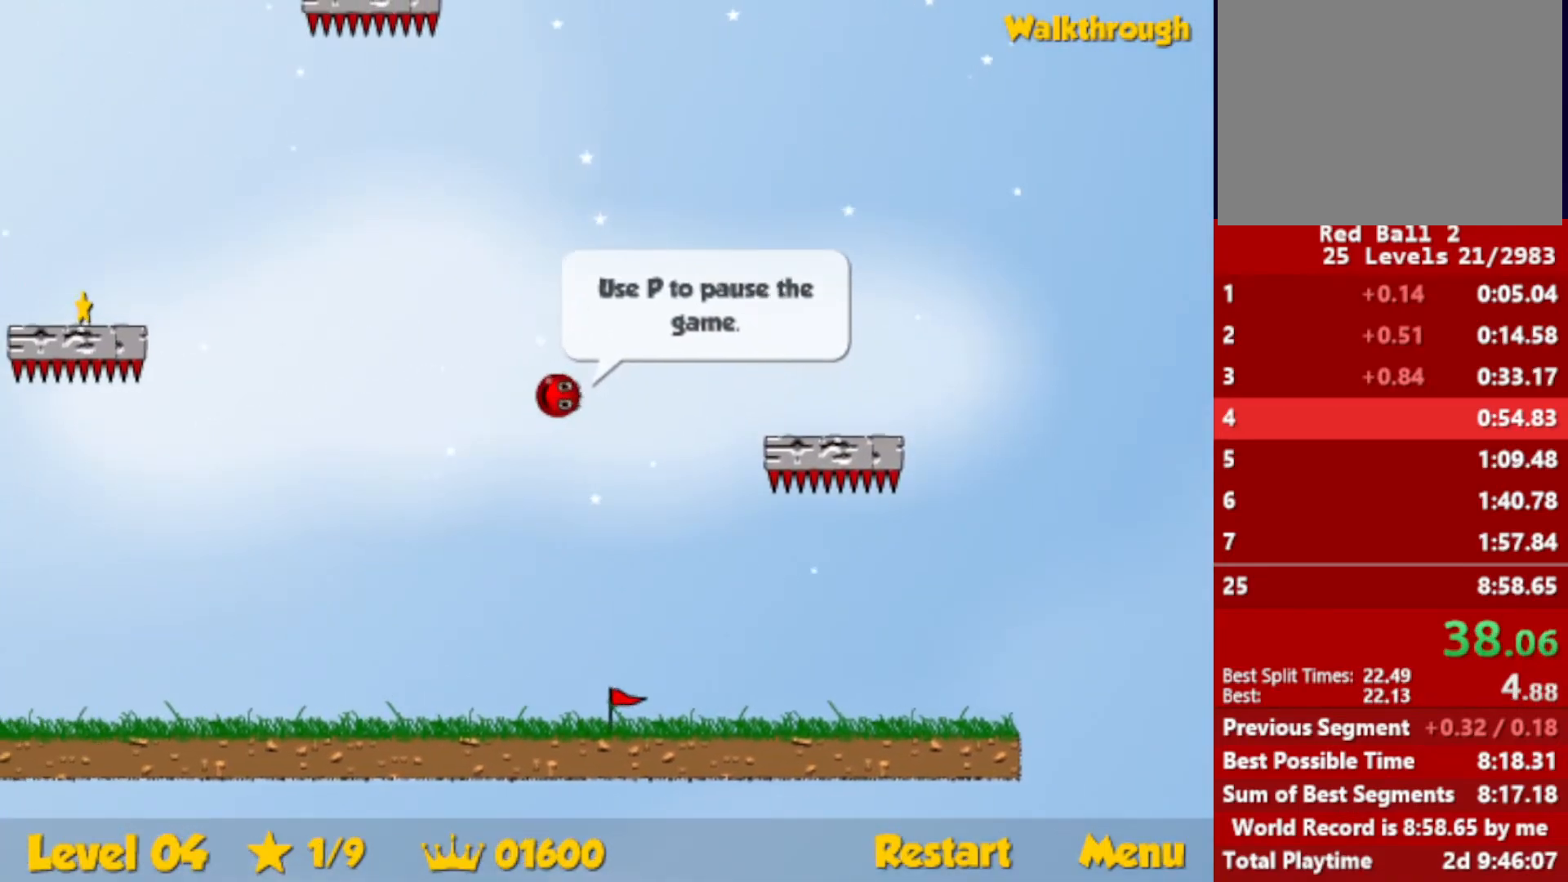
{"keys": ["down", "left"], "events": [[150, "down", "up"], [316, "down", "down"]]}
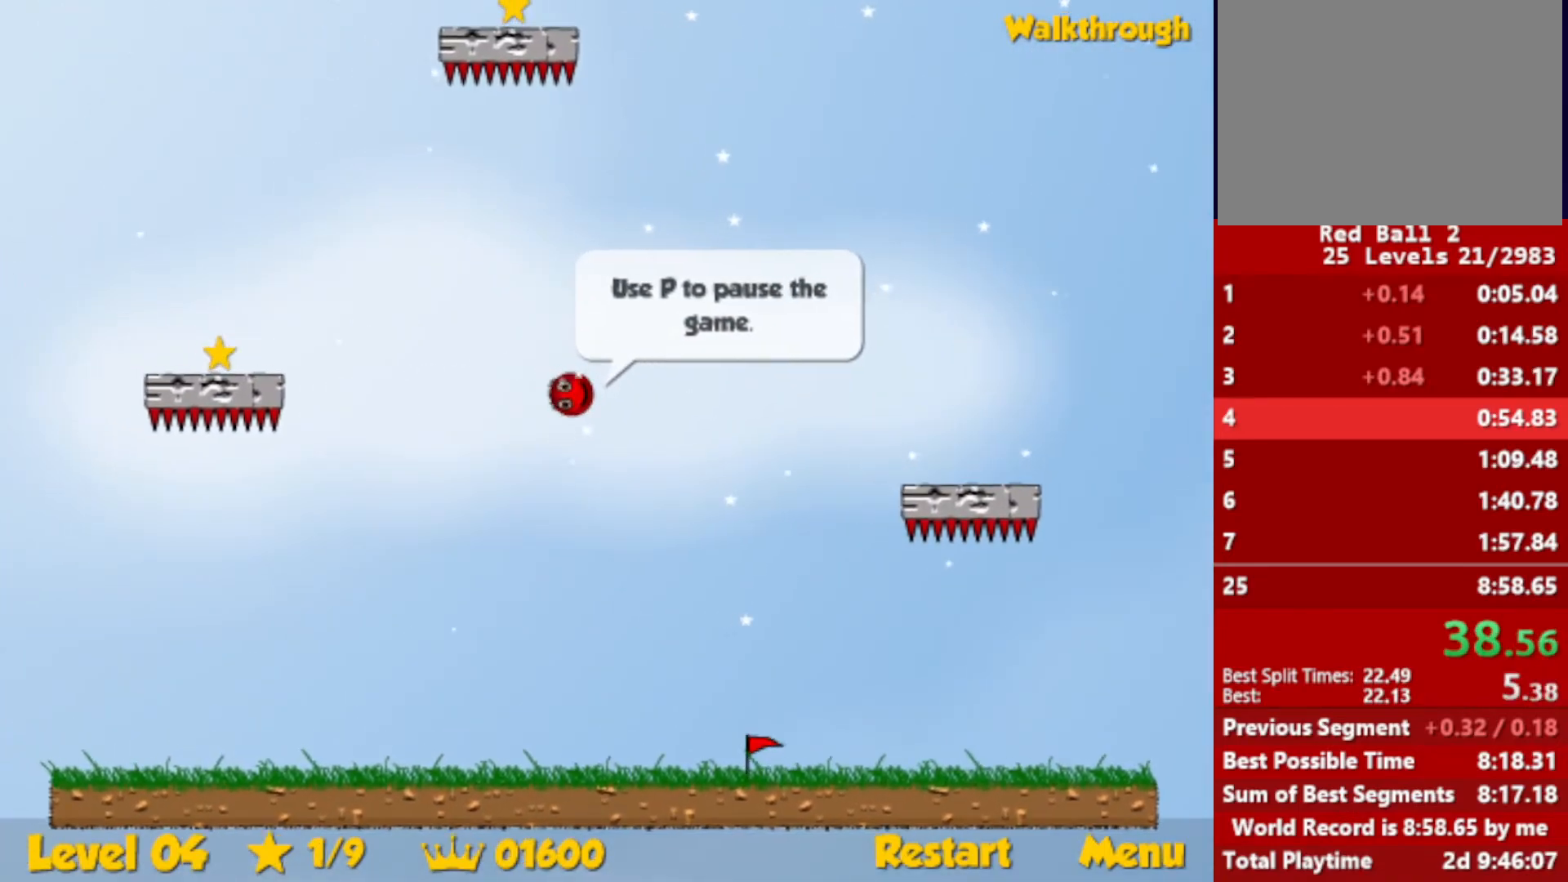
{"keys": ["left"], "events": [[16, "down", "up"], [150, "down", "down"], [483, "down", "up"]]}
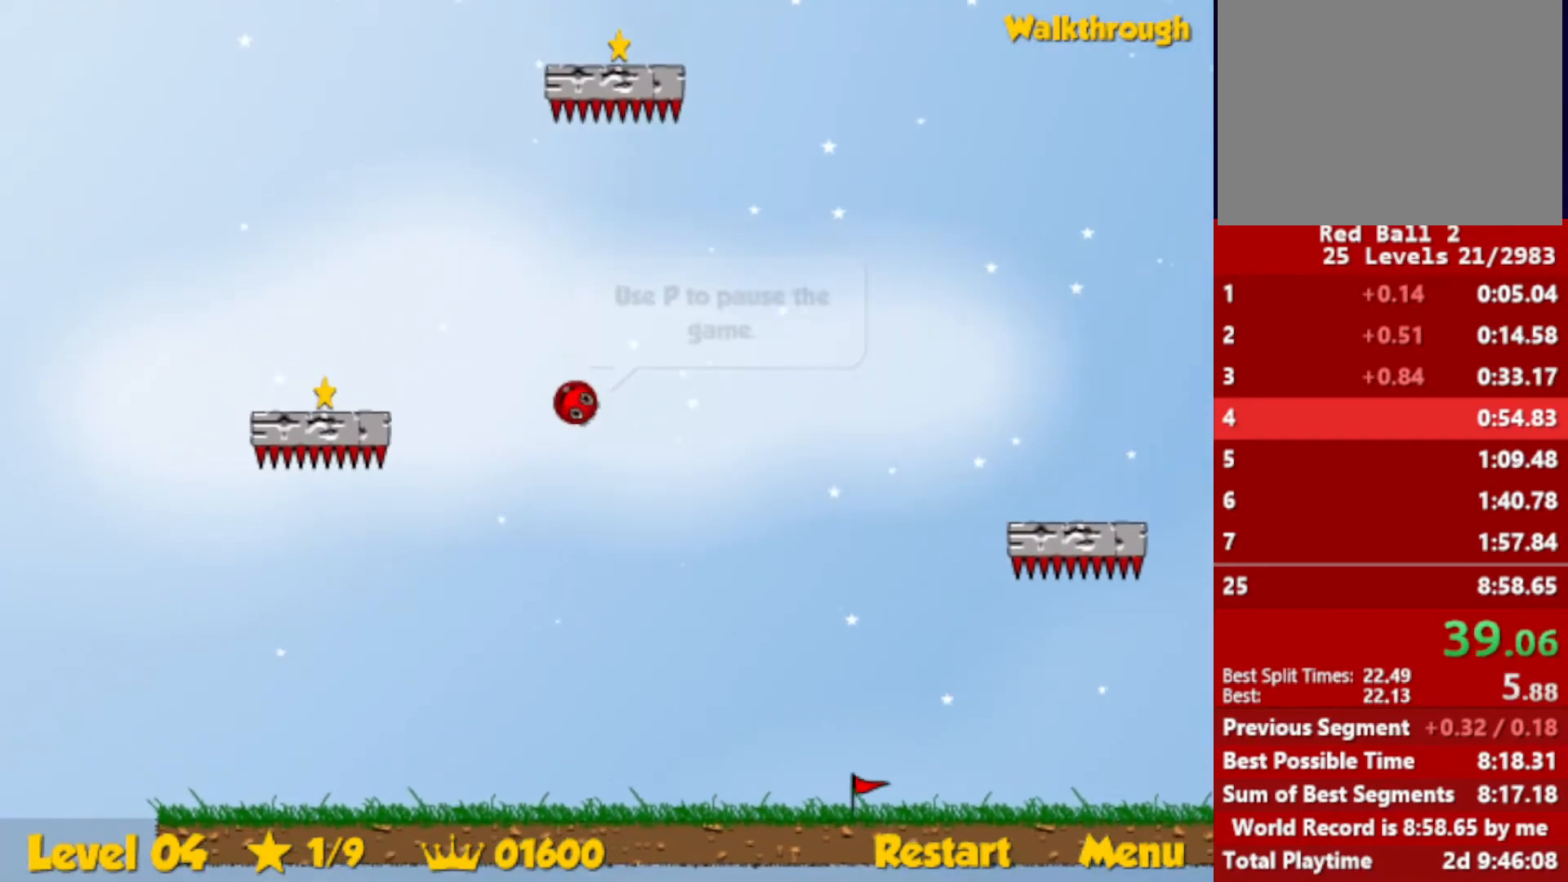
{"keys": ["down", "left"], "events": [[116, "down", "down"]]}
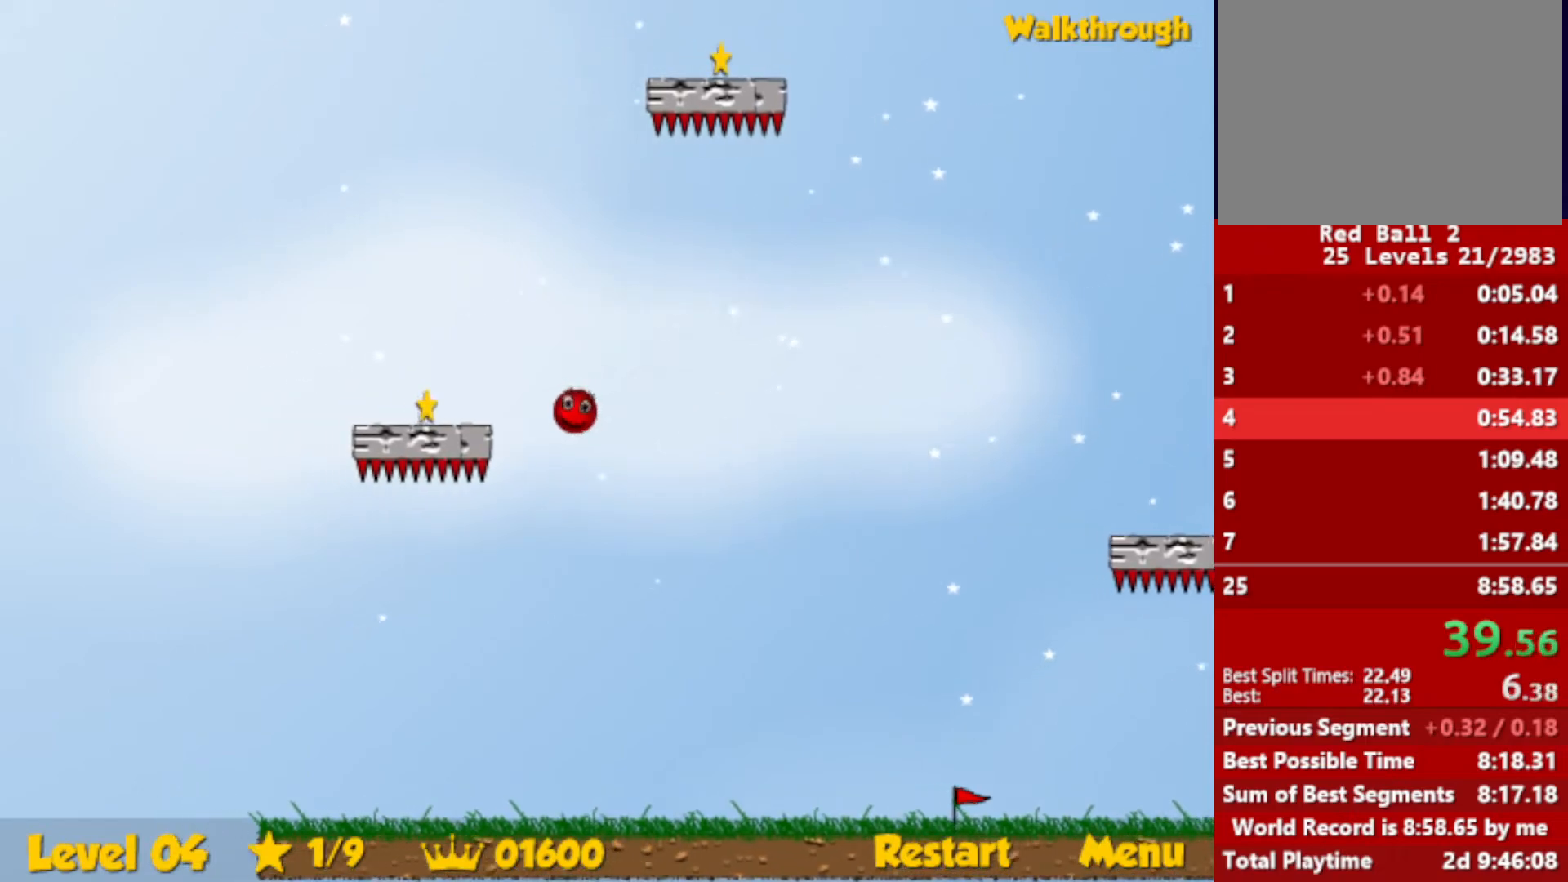
{"keys": ["left", "up"], "events": [[16, "down", "up"], [166, "up", "down"]]}
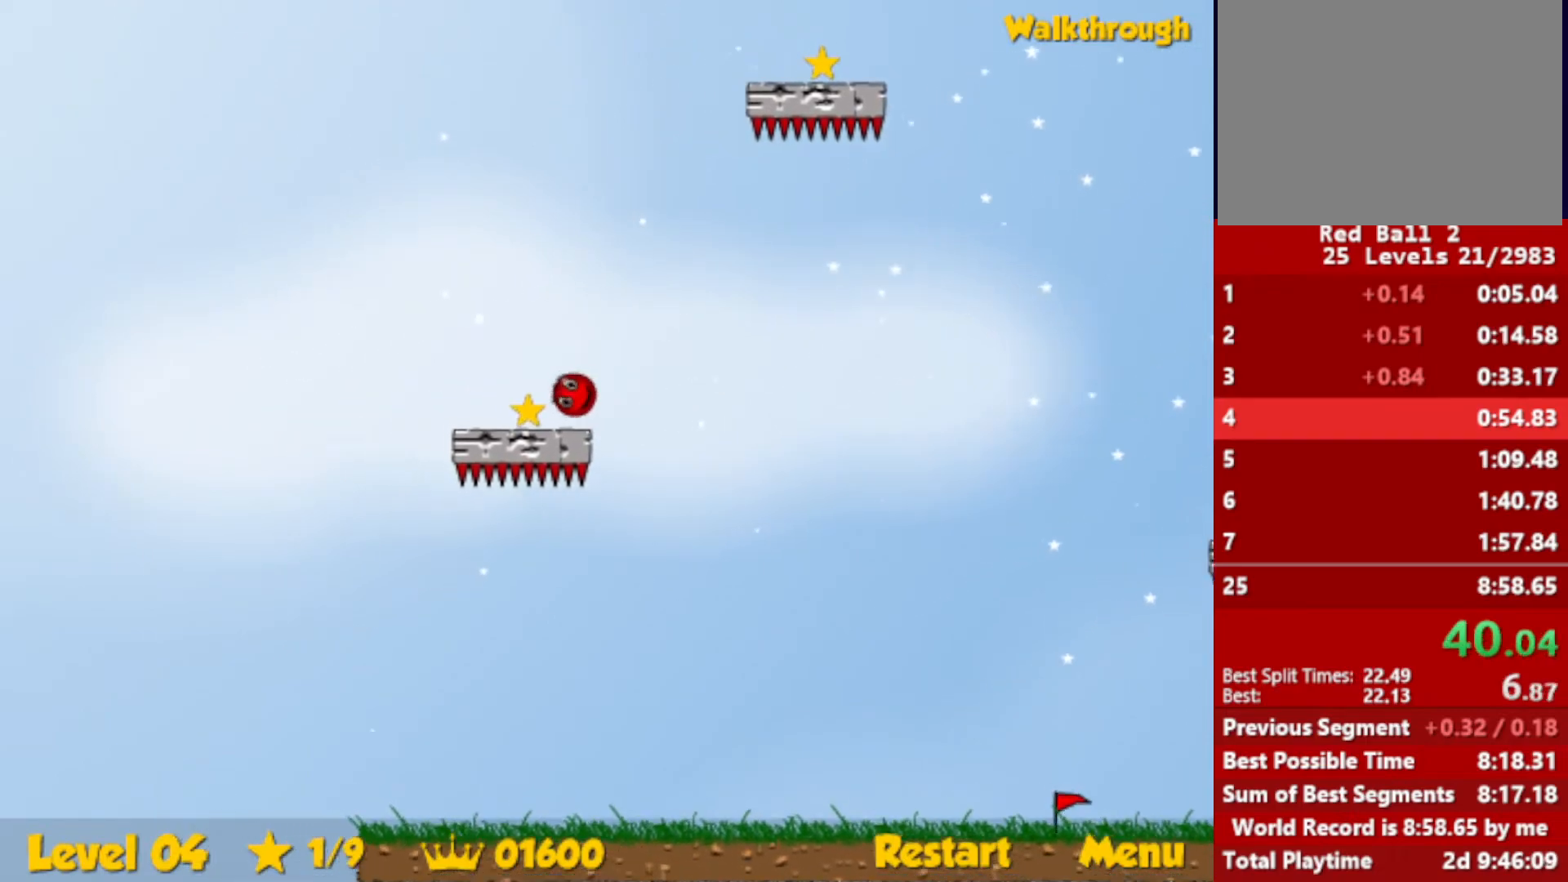
{"keys": ["right", "up"], "events": [[16, "left", "up"], [33, "right", "down"]]}
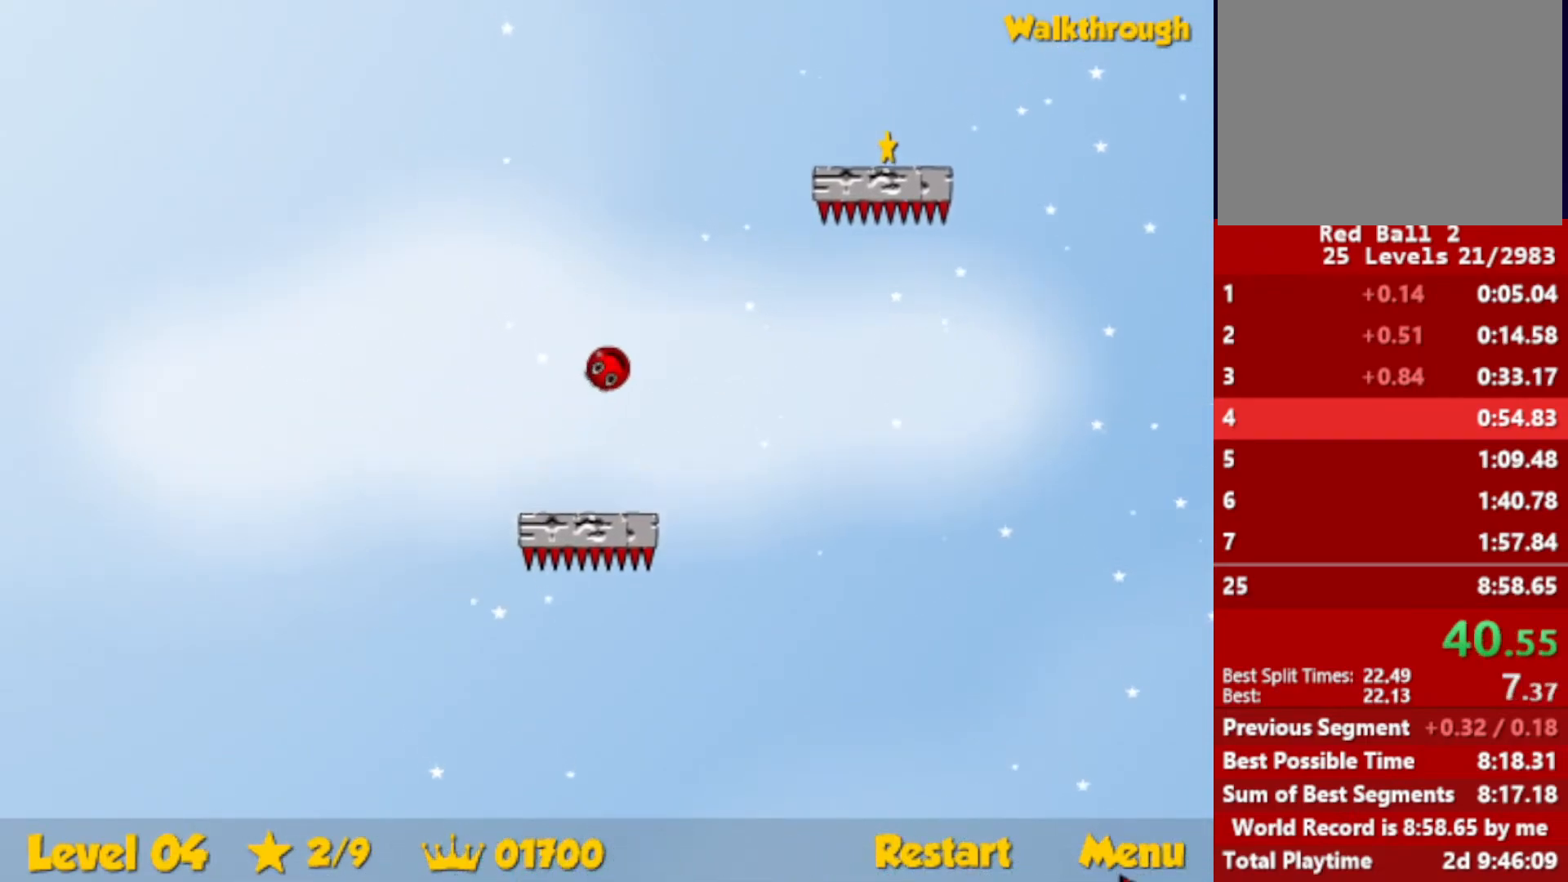
{"keys": ["down", "right"], "events": [[166, "up", "up"], [250, "down", "down"]]}
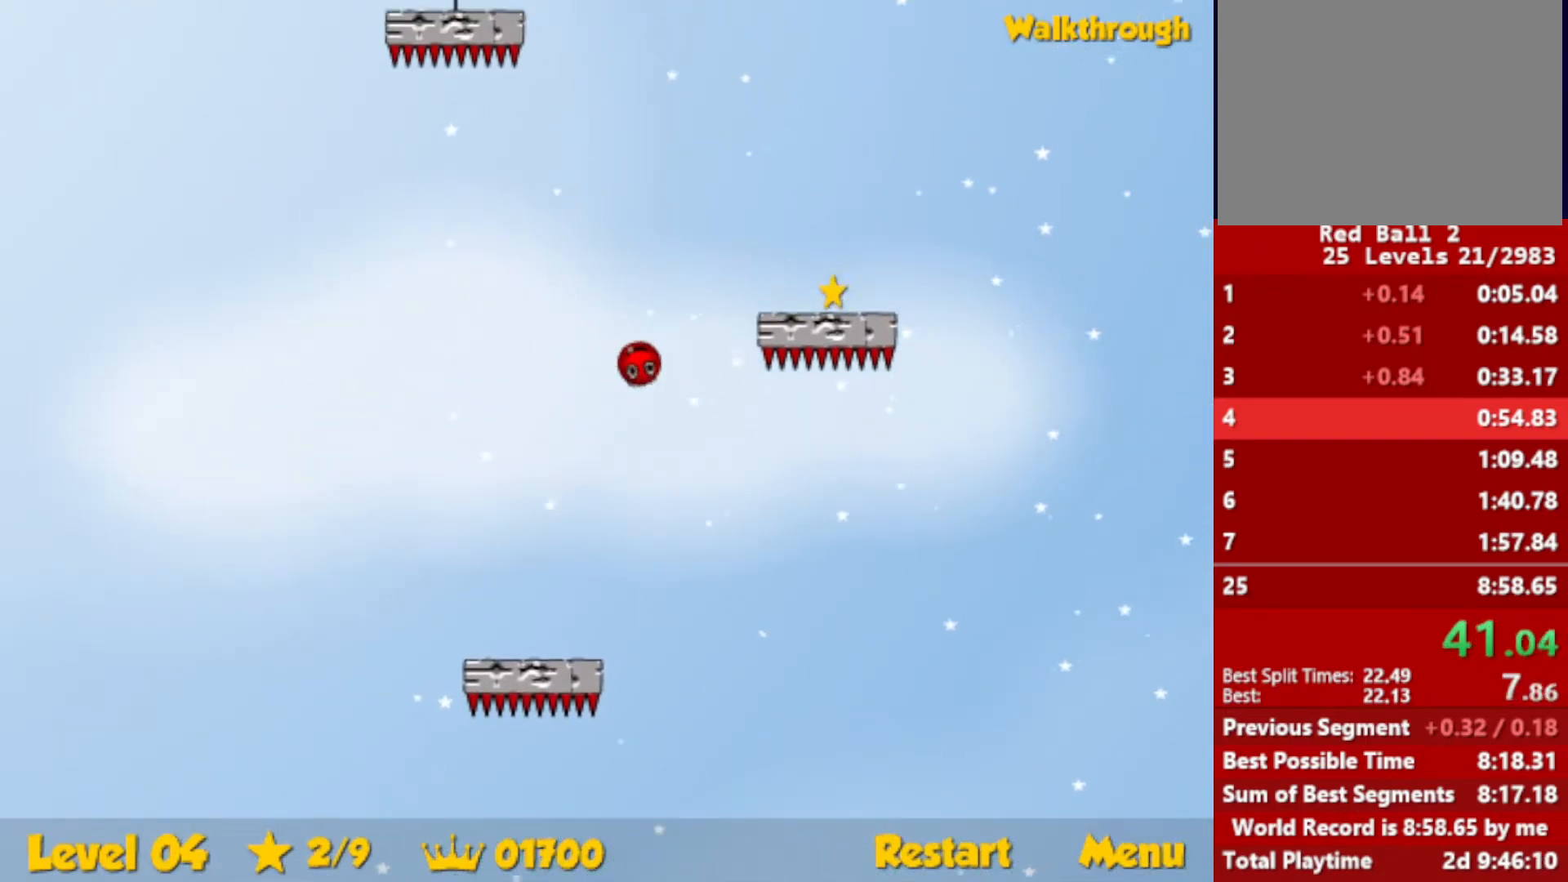
{"keys": ["down", "right"], "events": []}
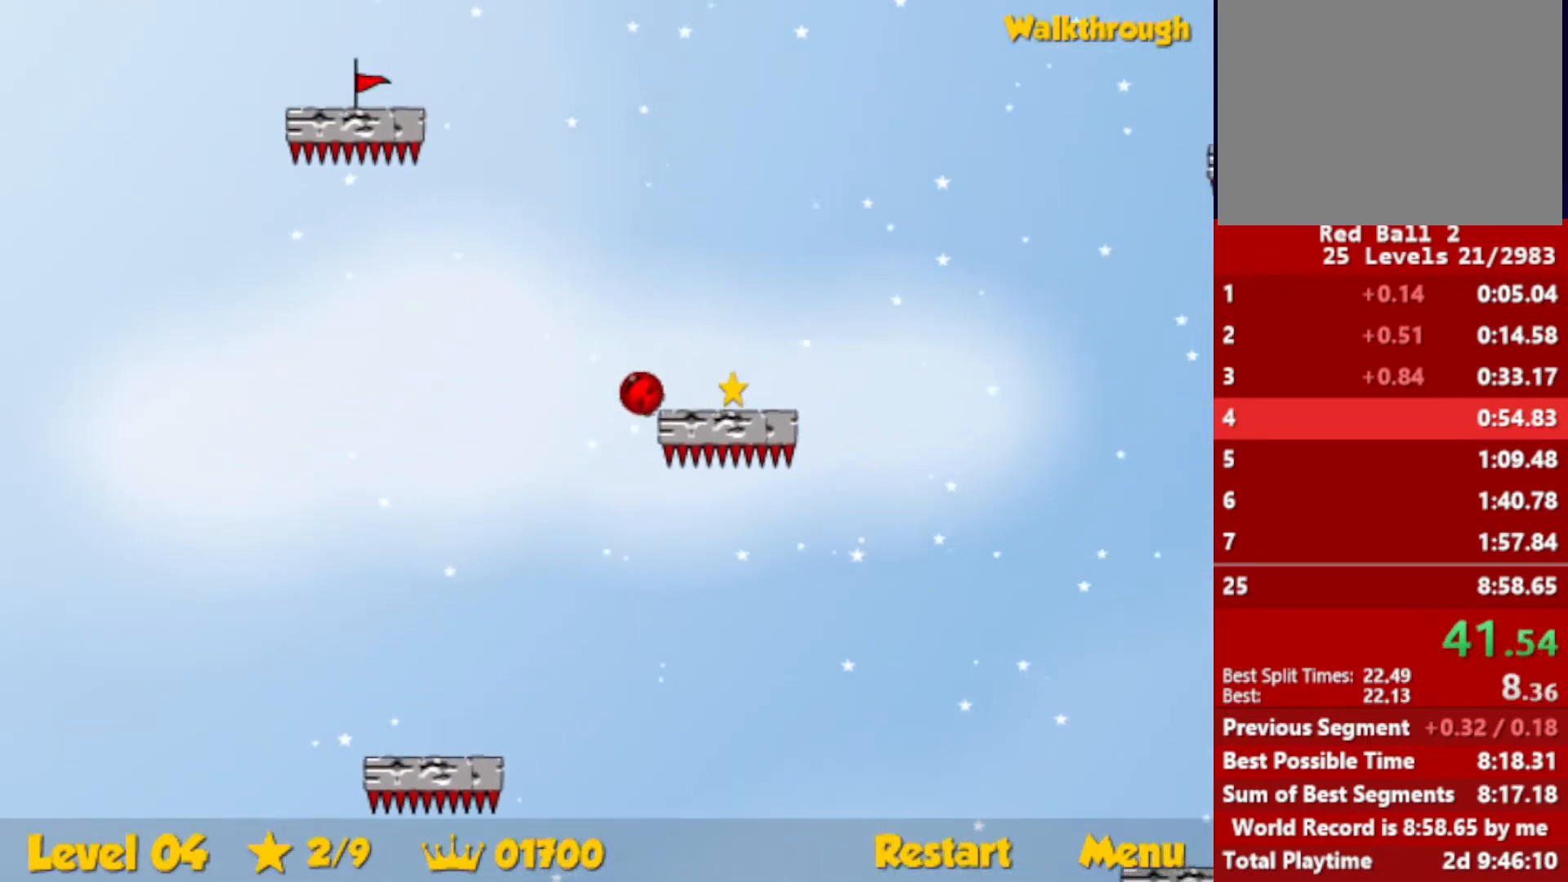
{"keys": ["down", "right"], "events": []}